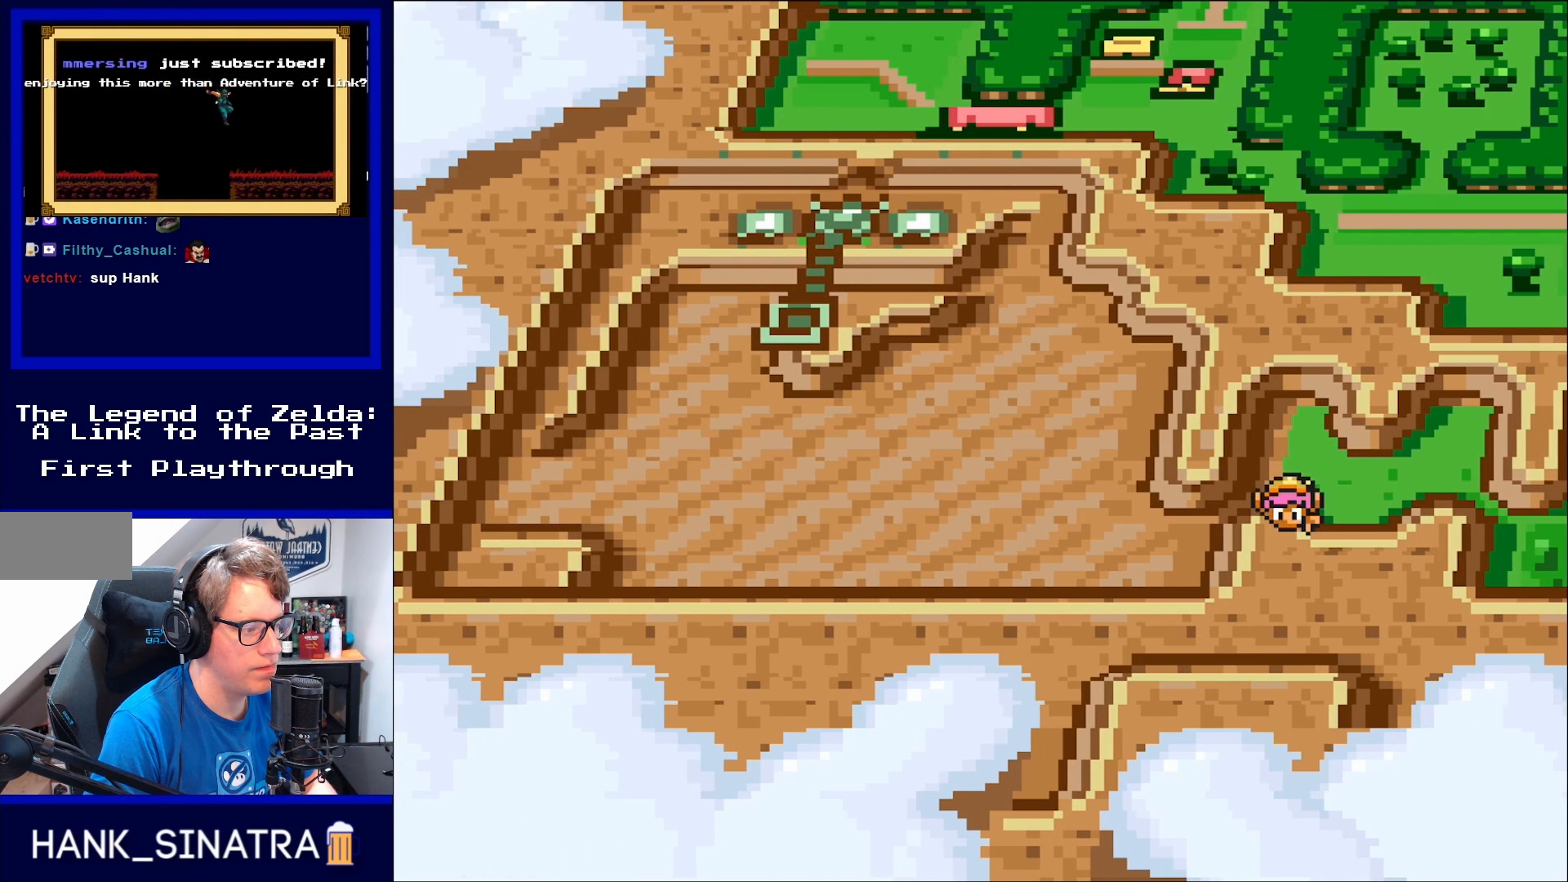
Gameplay with a controller (Nintendo layout); each line is a JSON object with the inputs held at the frame after it. "events" lists button and stick changes between this image and that frame as [ms after this image, input, new state], when the widget could be followed in between. Not read: L3 R3.
{"buttons": [], "events": []}
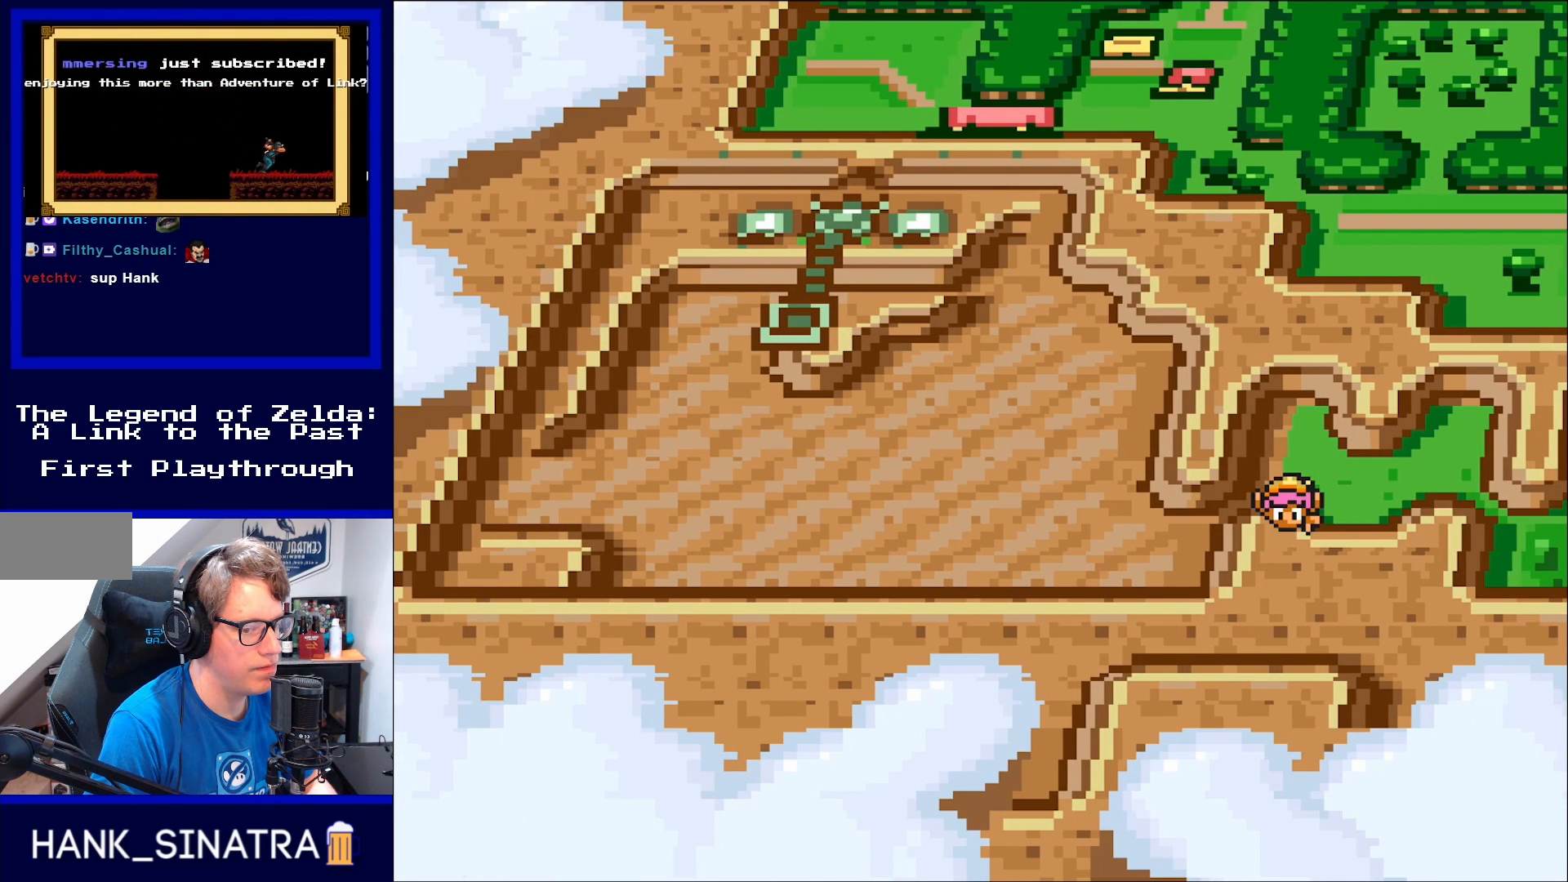
{"buttons": [], "events": []}
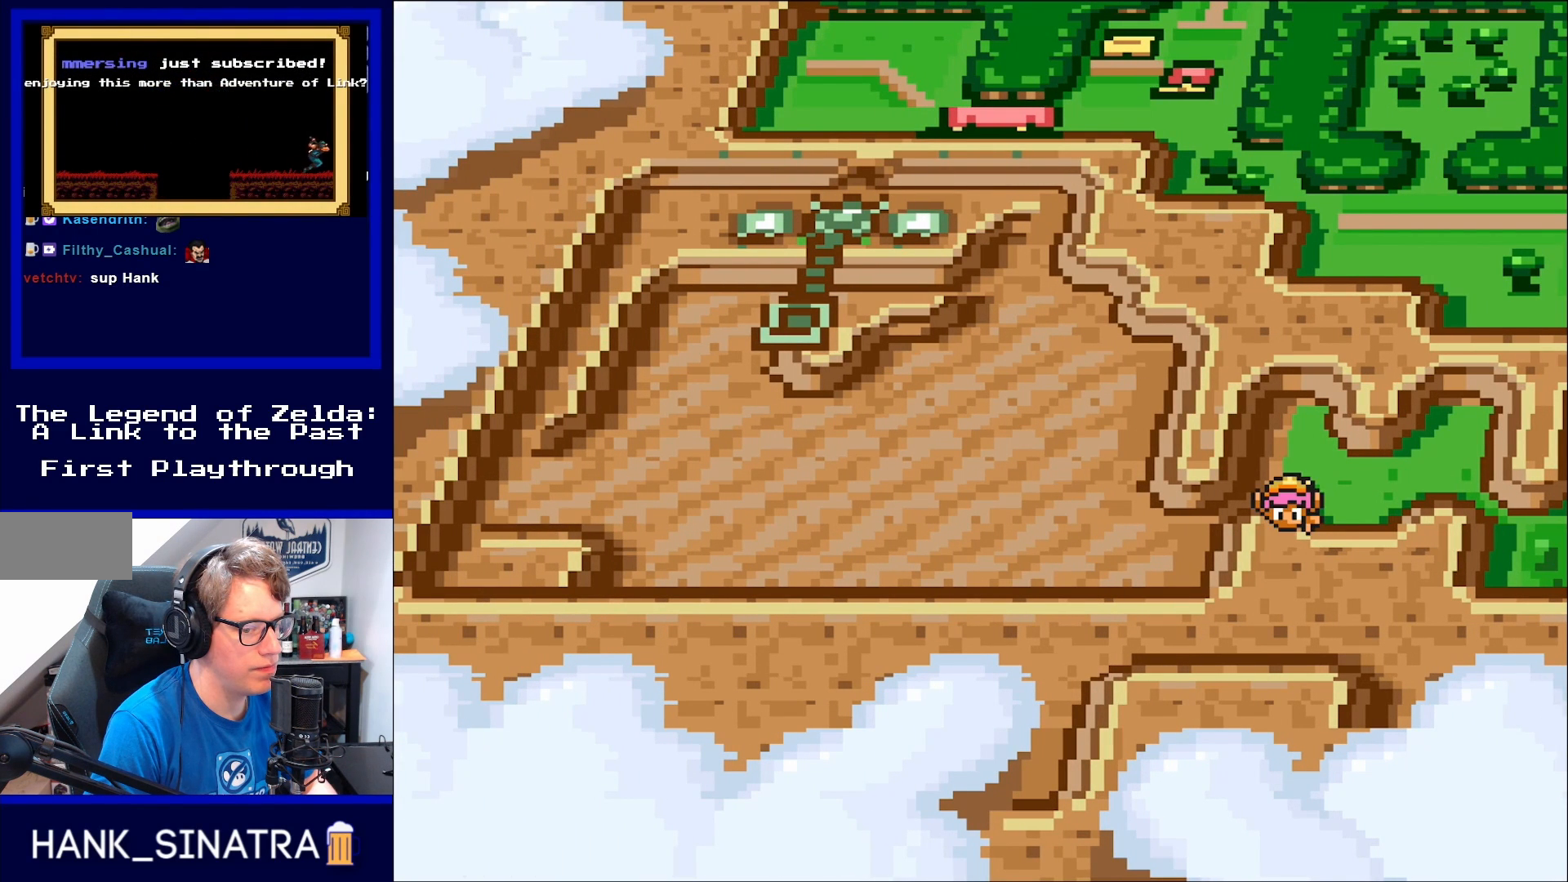
{"buttons": [], "events": []}
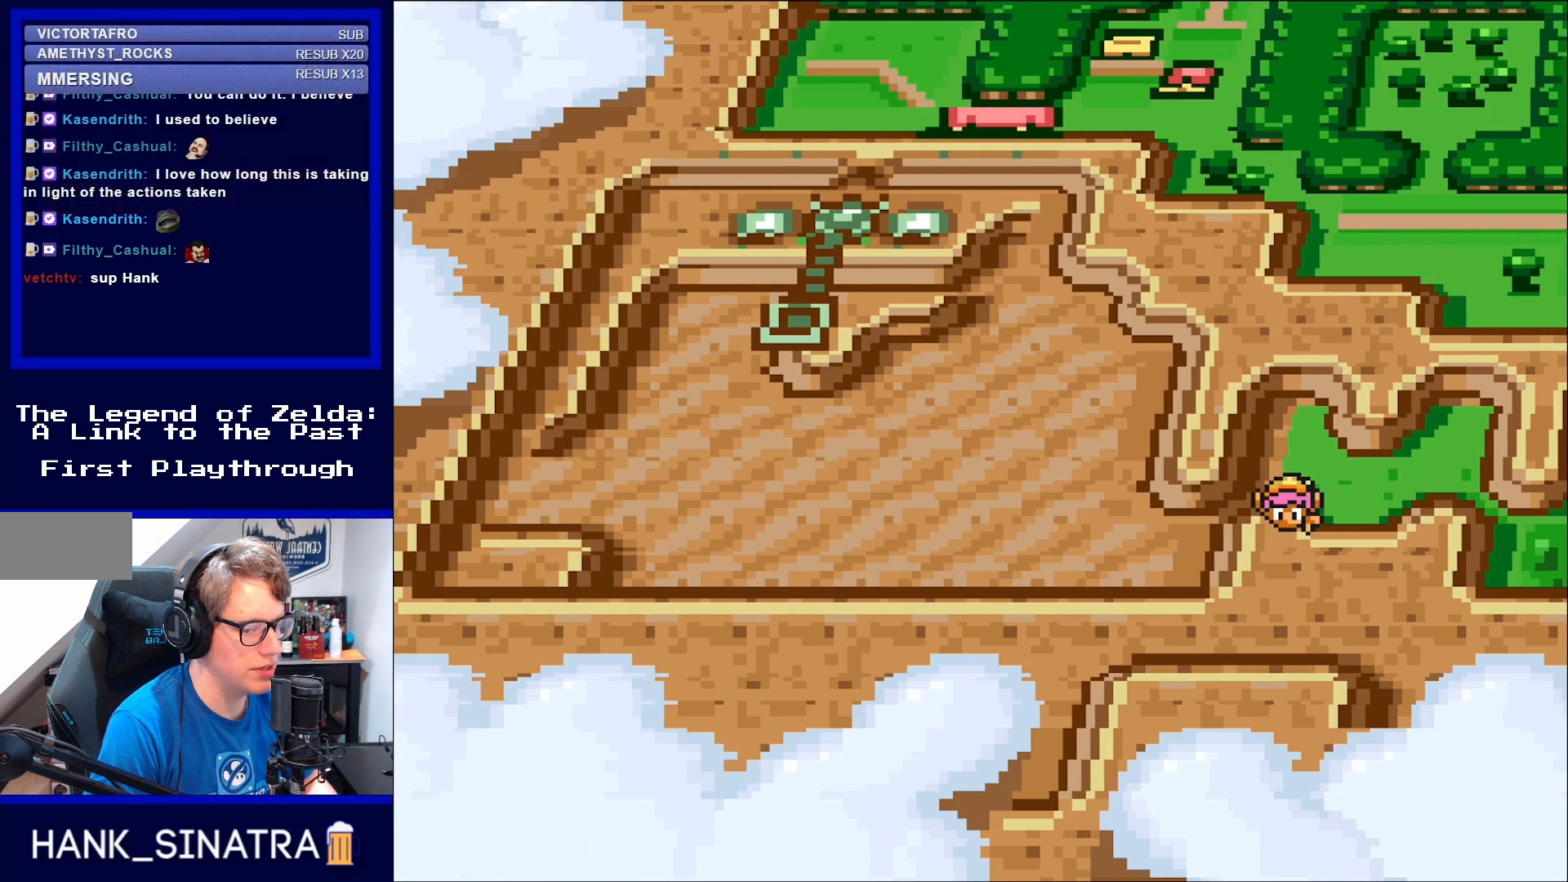
{"buttons": [], "events": [[167, "X", "down"], [267, "X", "up"]]}
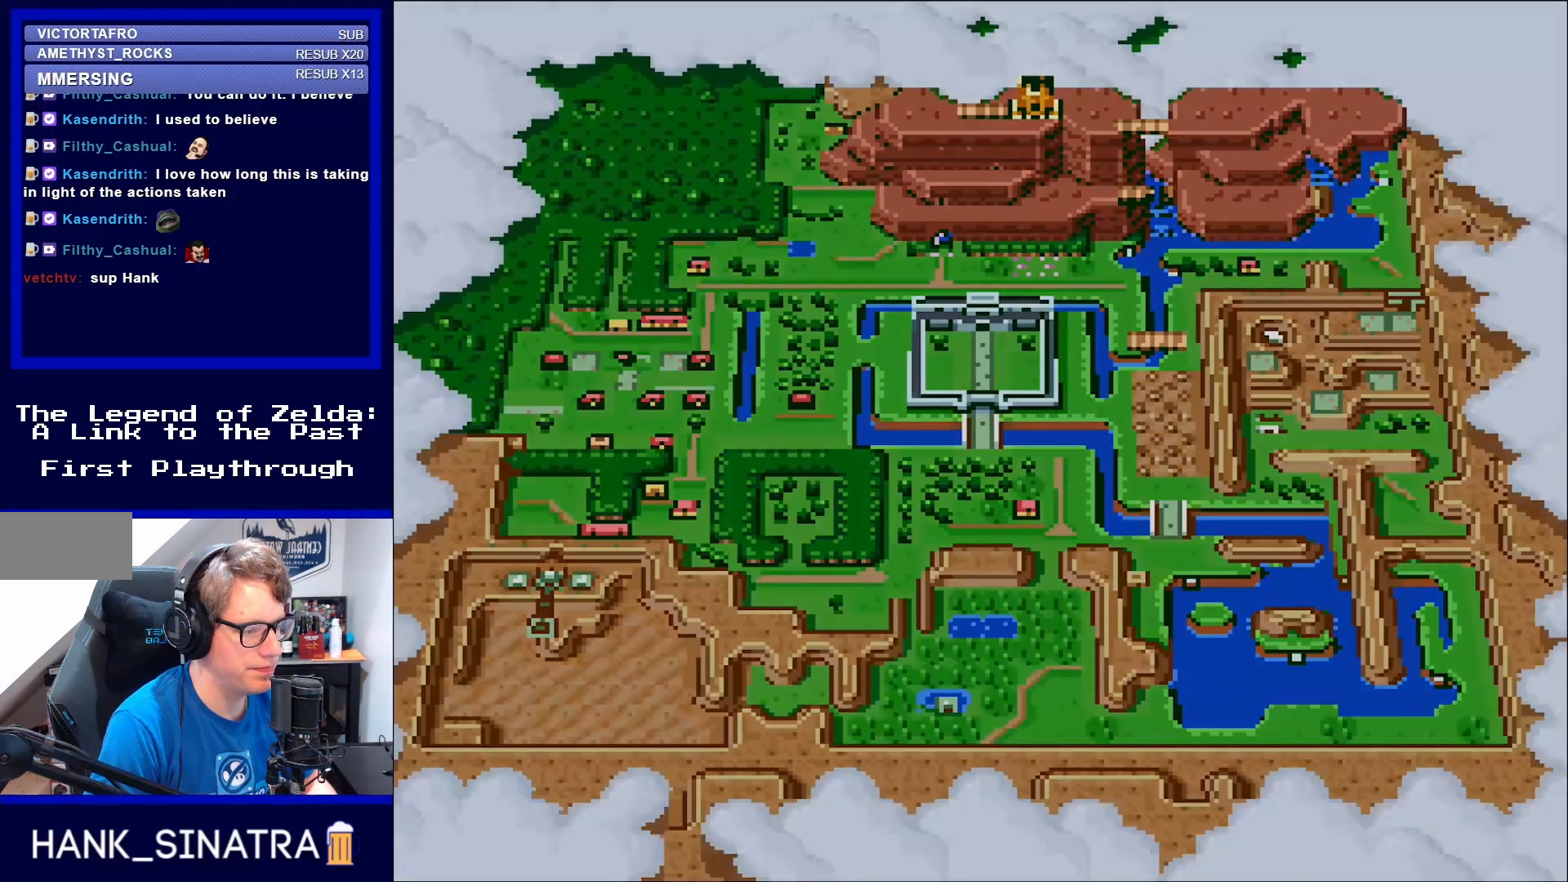
{"buttons": [], "events": [[67, "X", "down"], [167, "X", "up"]]}
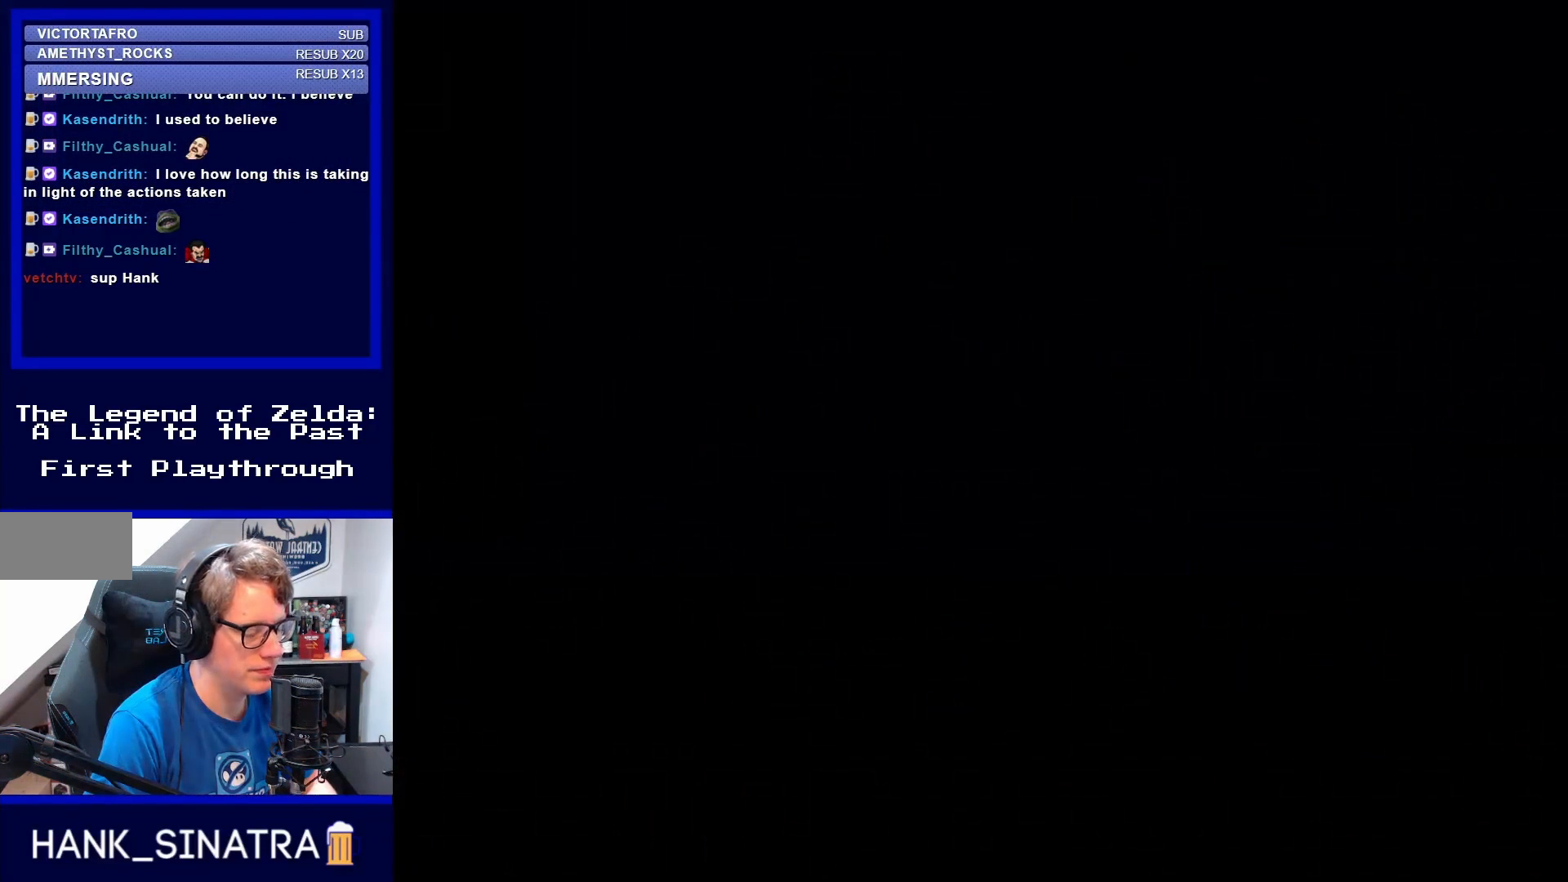
{"buttons": [], "events": []}
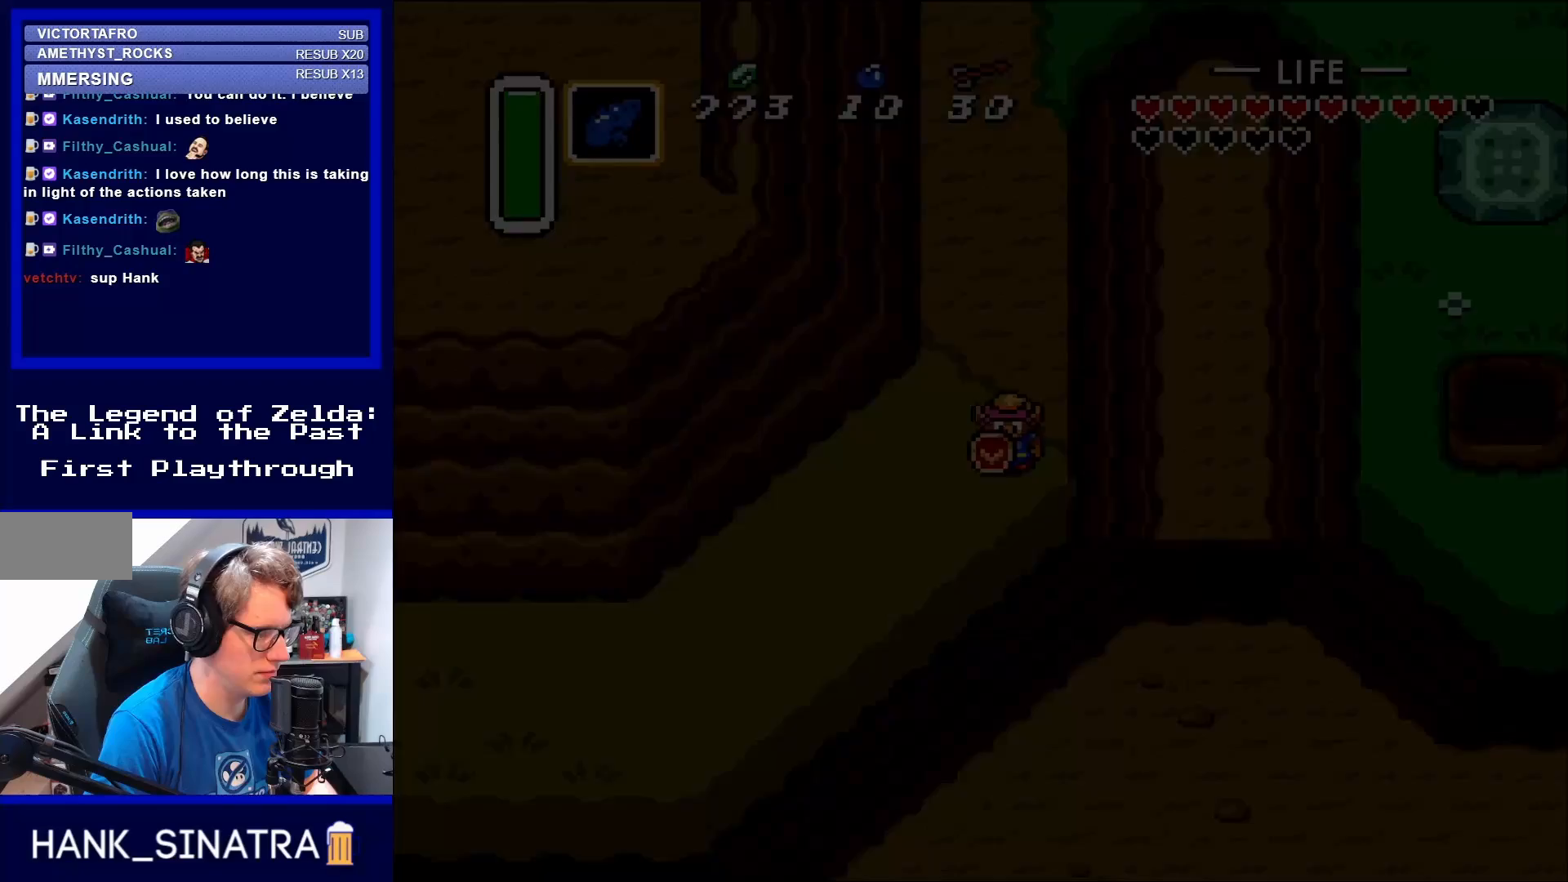
{"buttons": [], "events": []}
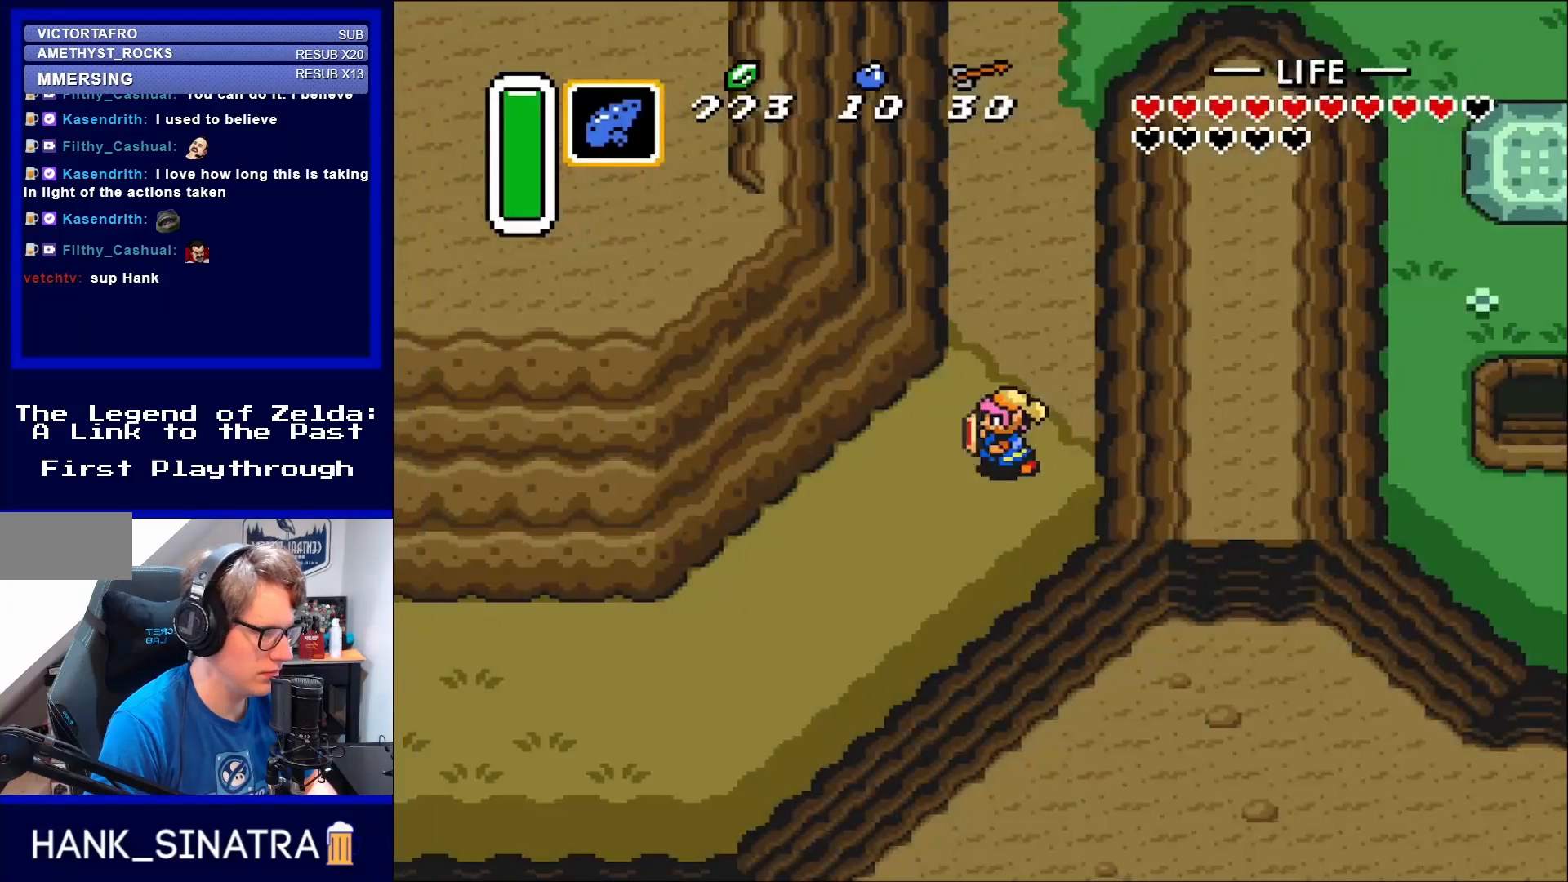
{"buttons": ["DPAD_LEFT"], "events": [[83, "DPAD_LEFT", "down"], [167, "DPAD_DOWN", "down"], [400, "DPAD_DOWN", "up"]]}
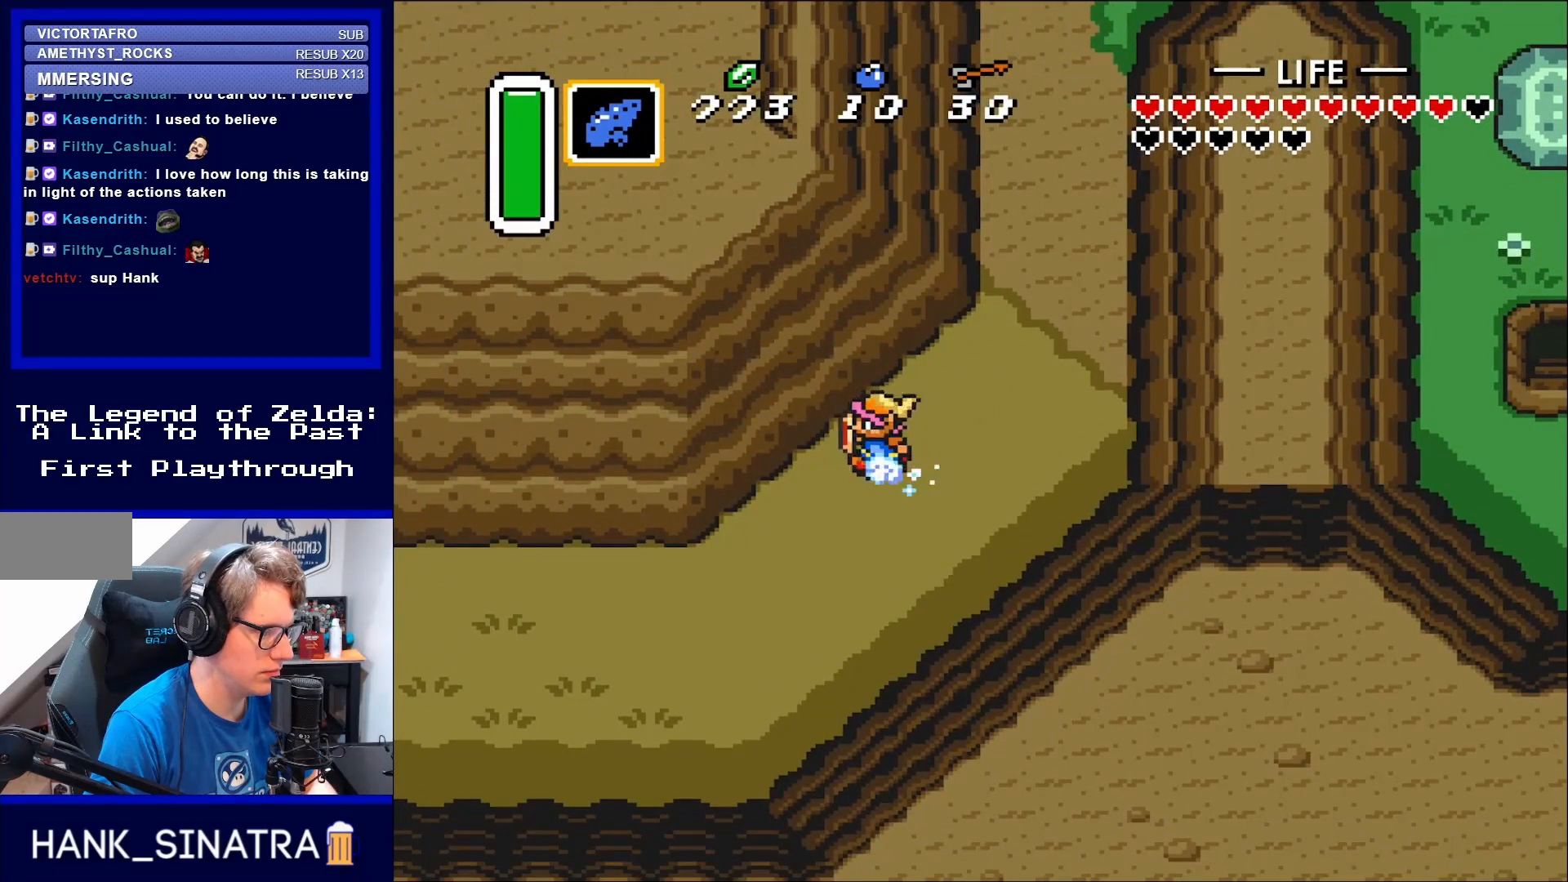
{"buttons": ["A"], "events": [[83, "A", "down"], [267, "DPAD_LEFT", "up"]]}
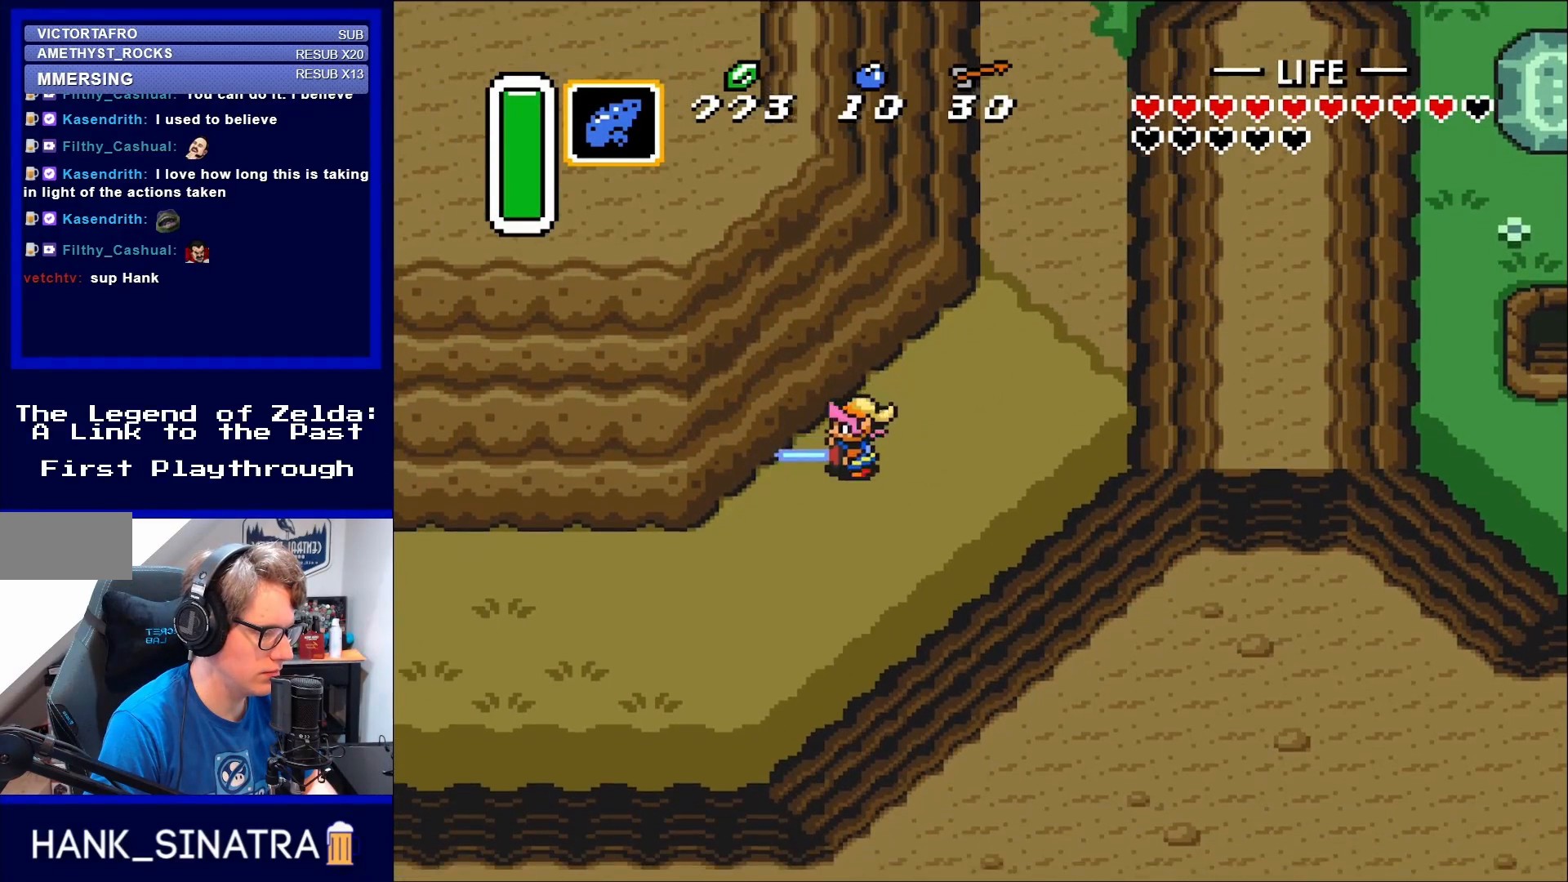
{"buttons": ["A"], "events": []}
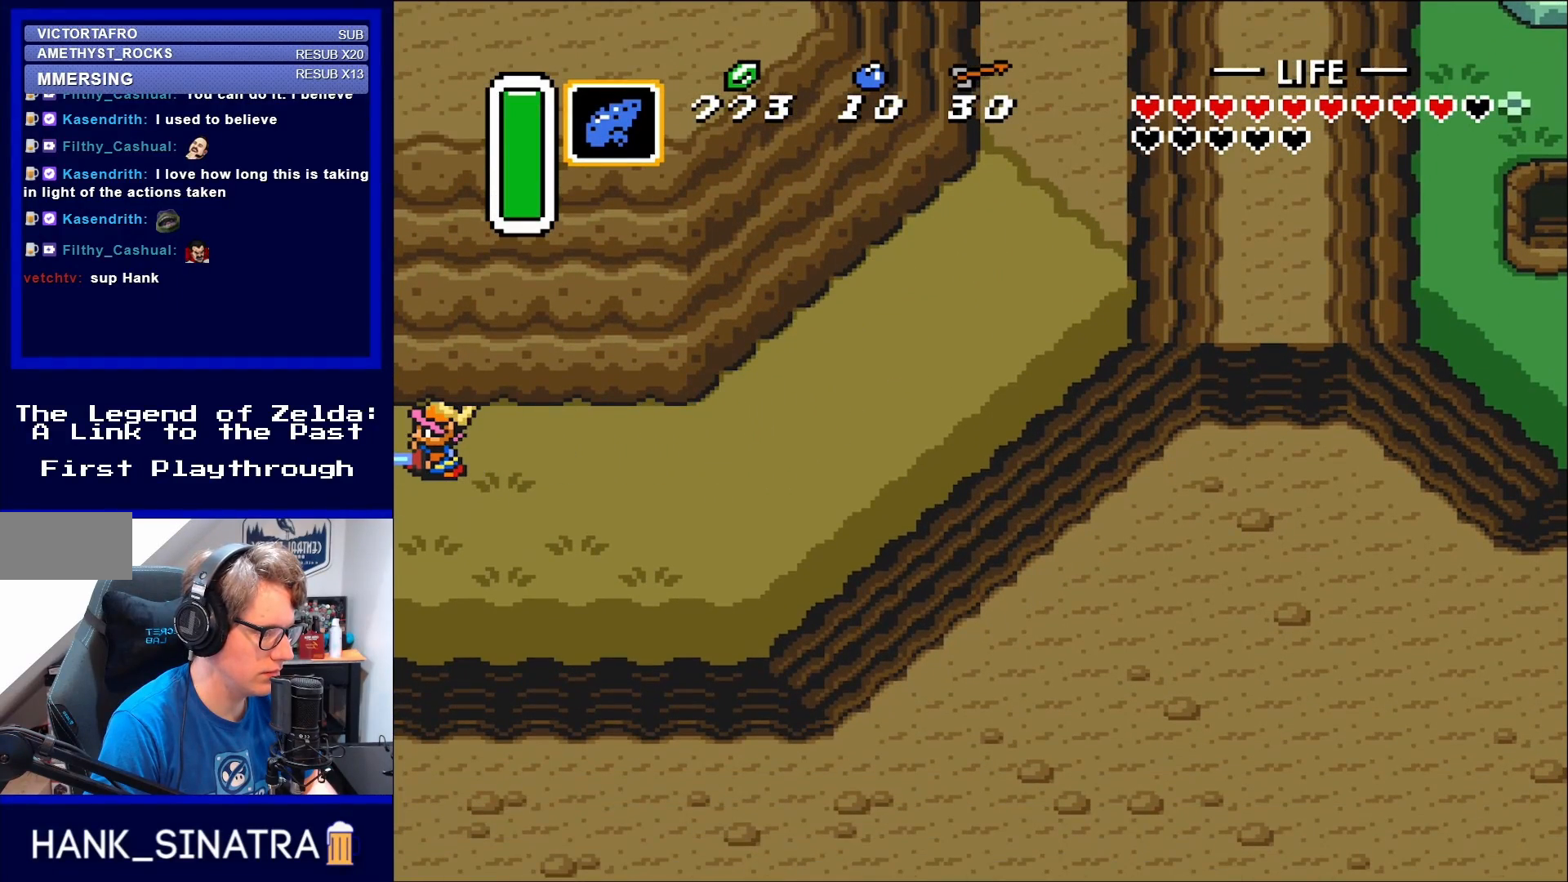
{"buttons": ["A"], "events": []}
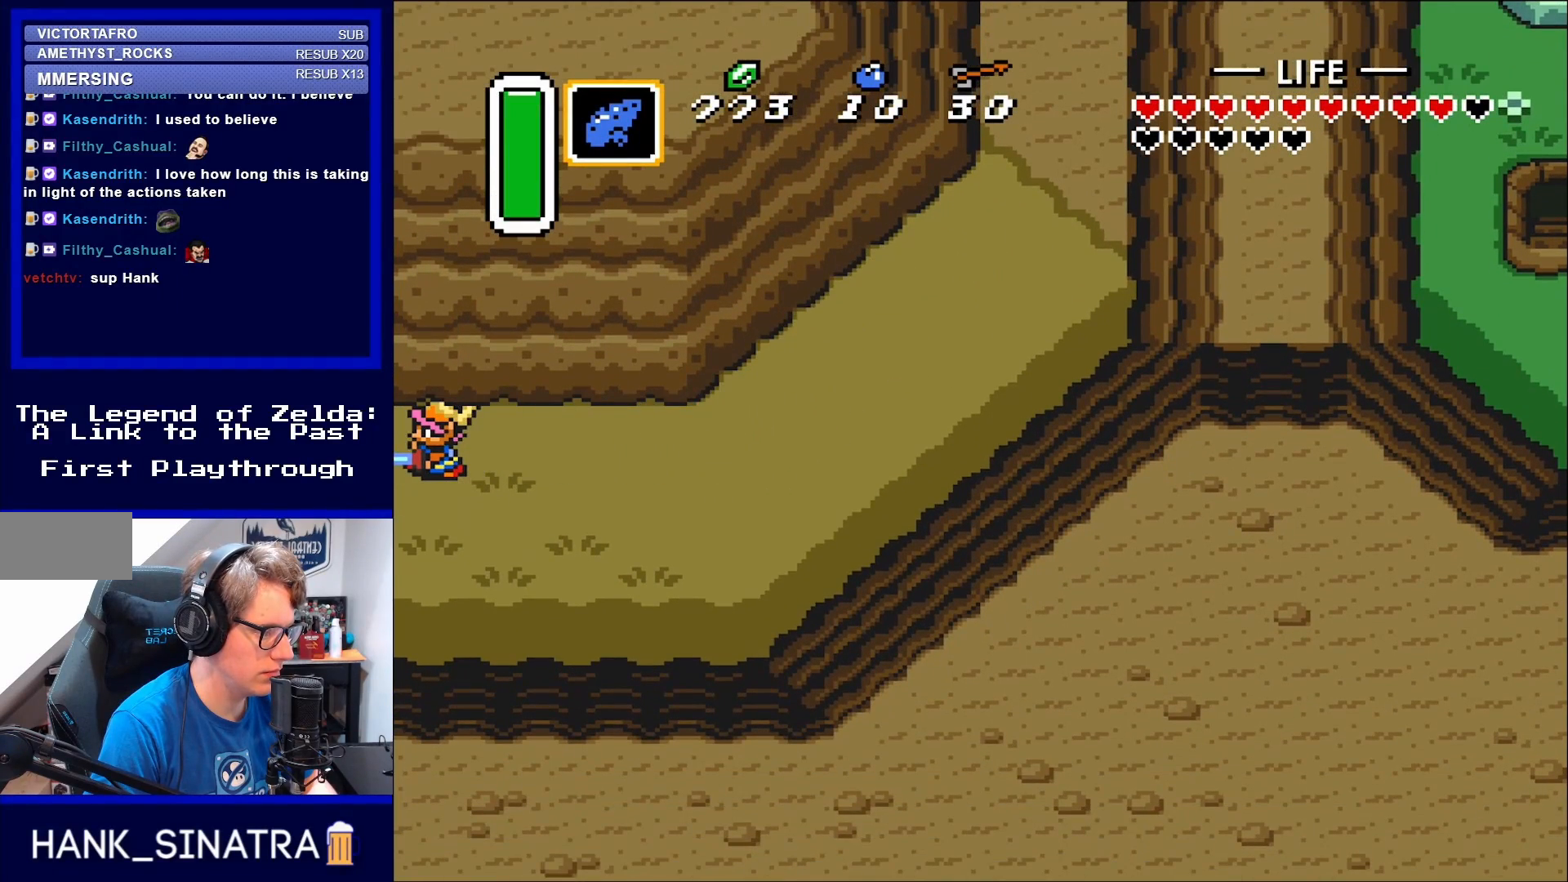
{"buttons": ["A"], "events": []}
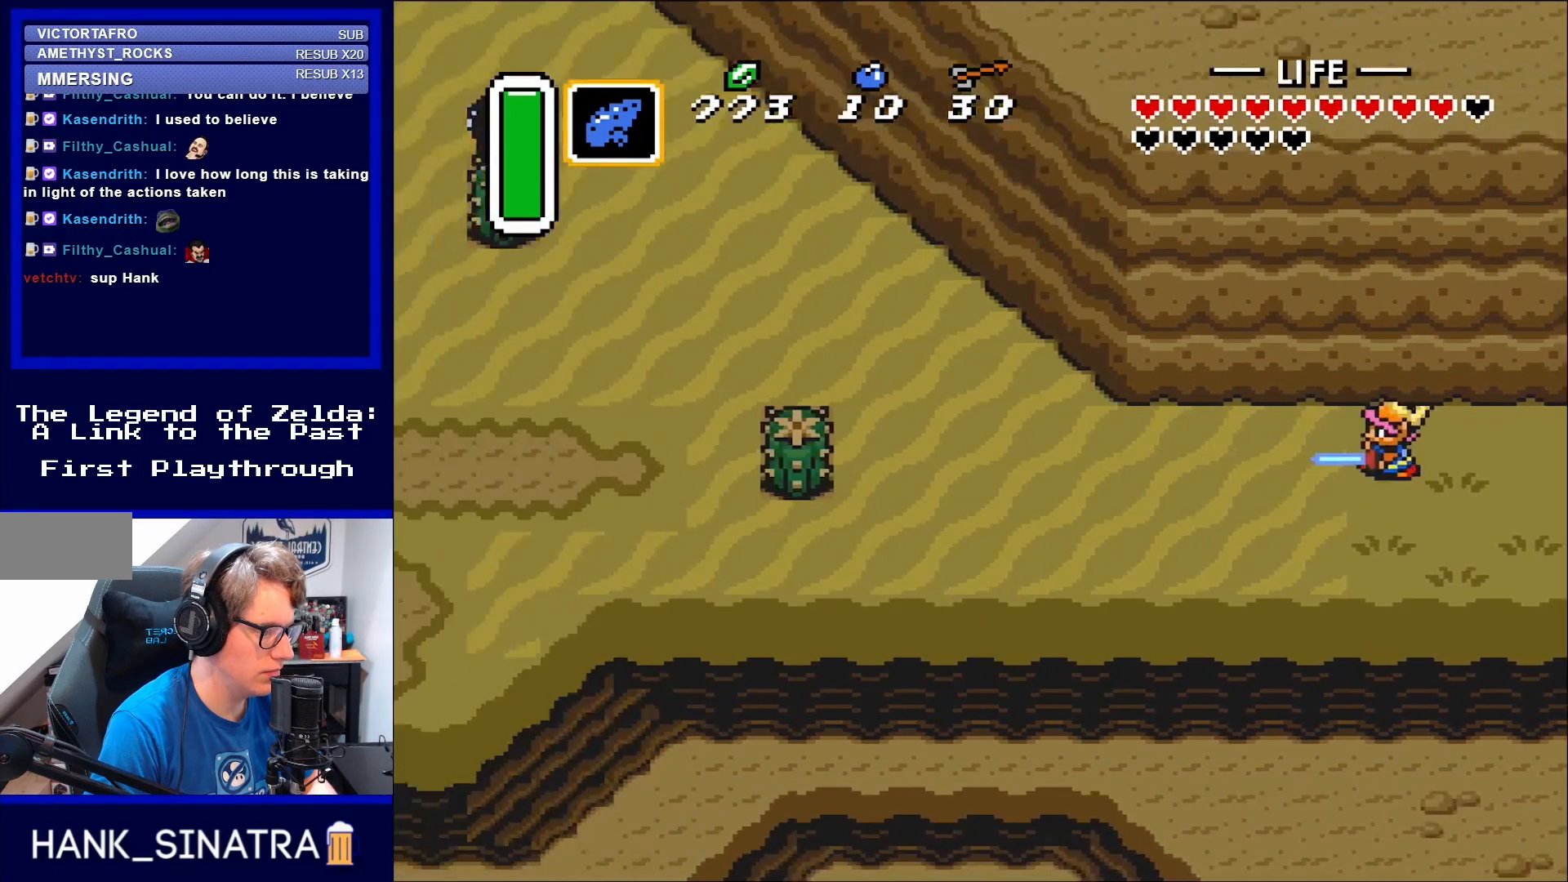
{"buttons": ["A", "DPAD_LEFT"], "events": [[467, "DPAD_LEFT", "down"]]}
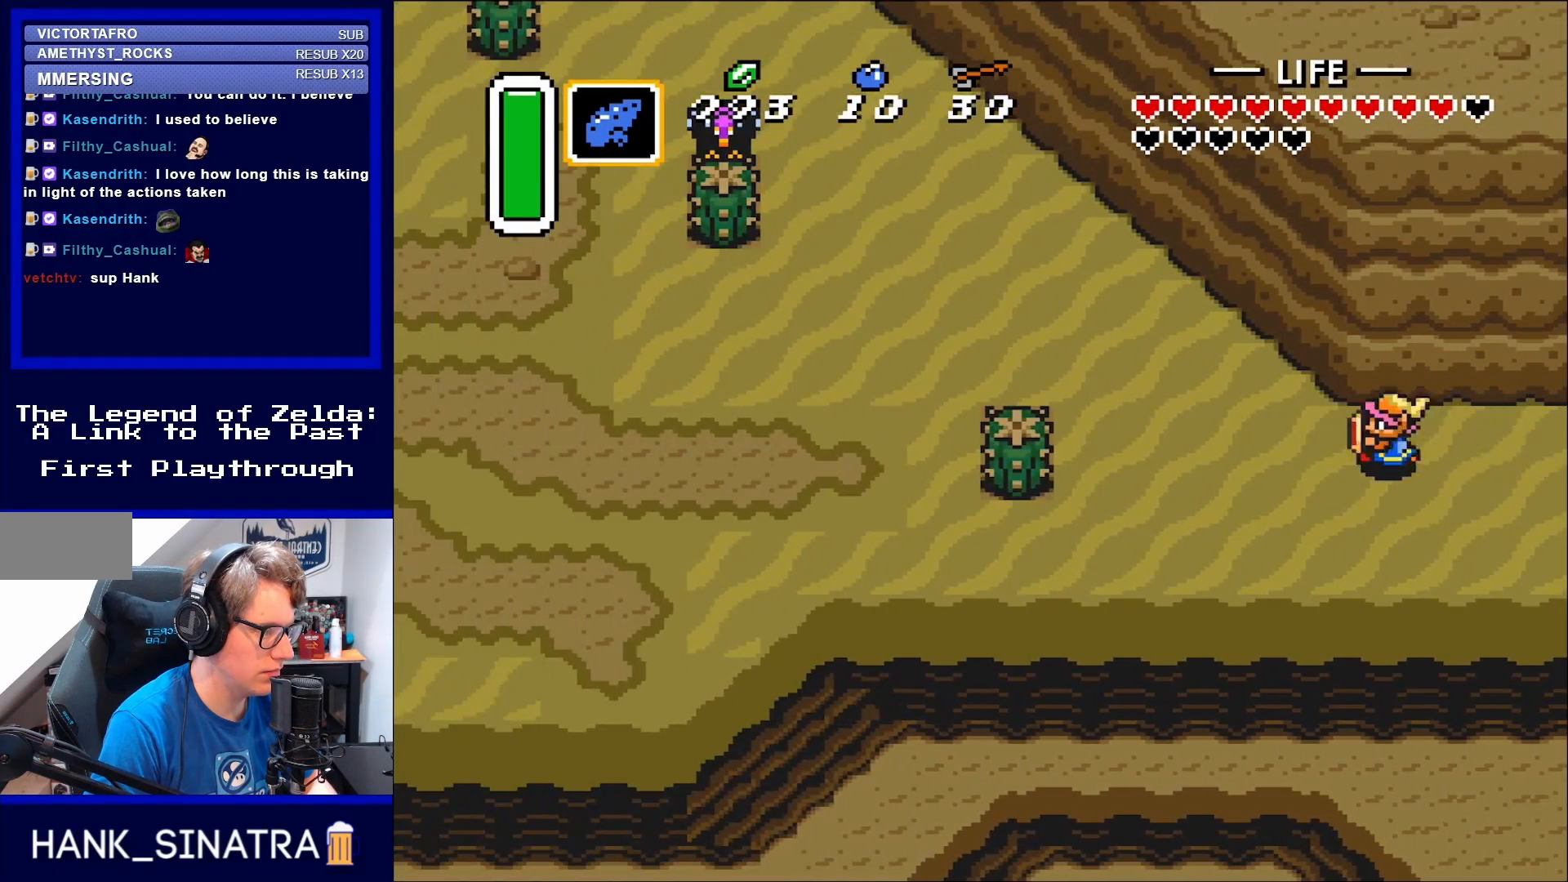
{"buttons": ["DPAD_LEFT"], "events": [[133, "A", "up"]]}
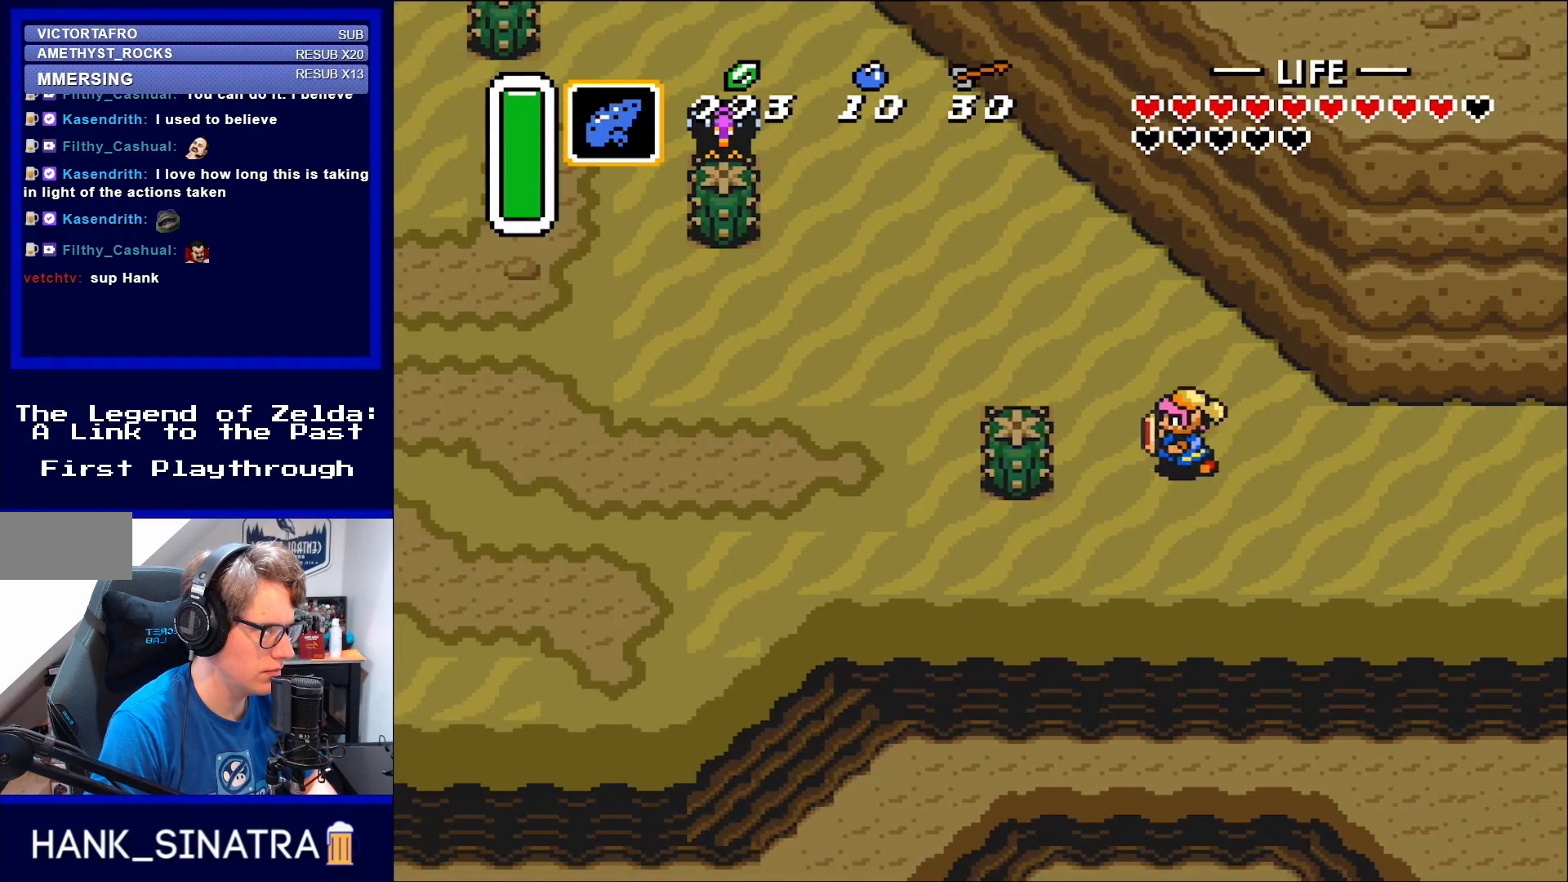
{"buttons": ["DPAD_UP"], "events": [[233, "DPAD_UP", "down"], [300, "DPAD_LEFT", "up"]]}
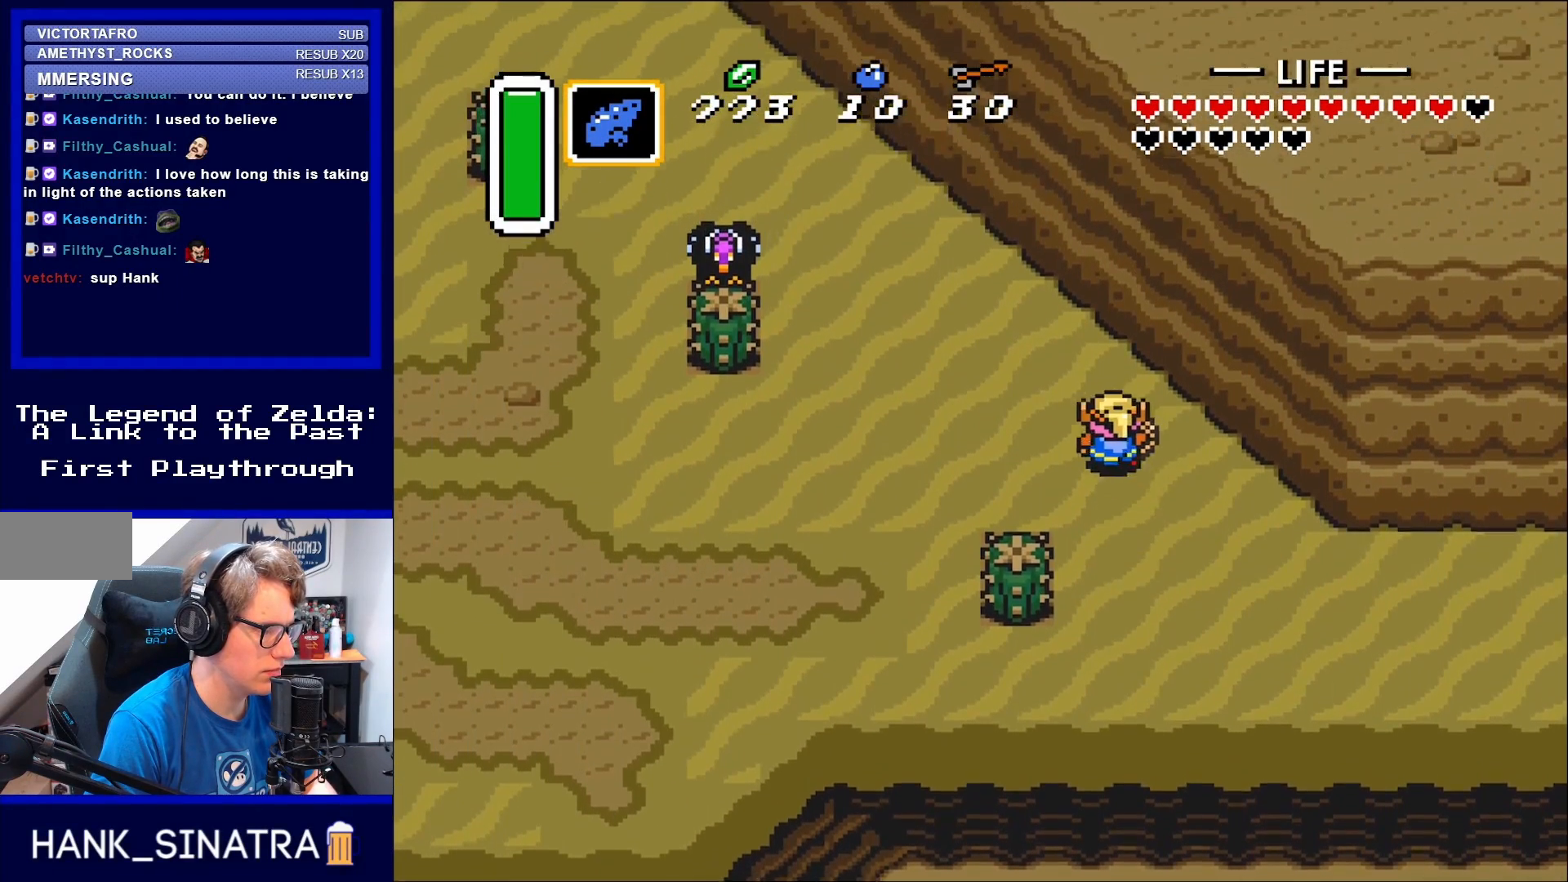
{"buttons": ["DPAD_UP", "DPAD_LEFT"], "events": [[83, "DPAD_LEFT", "down"]]}
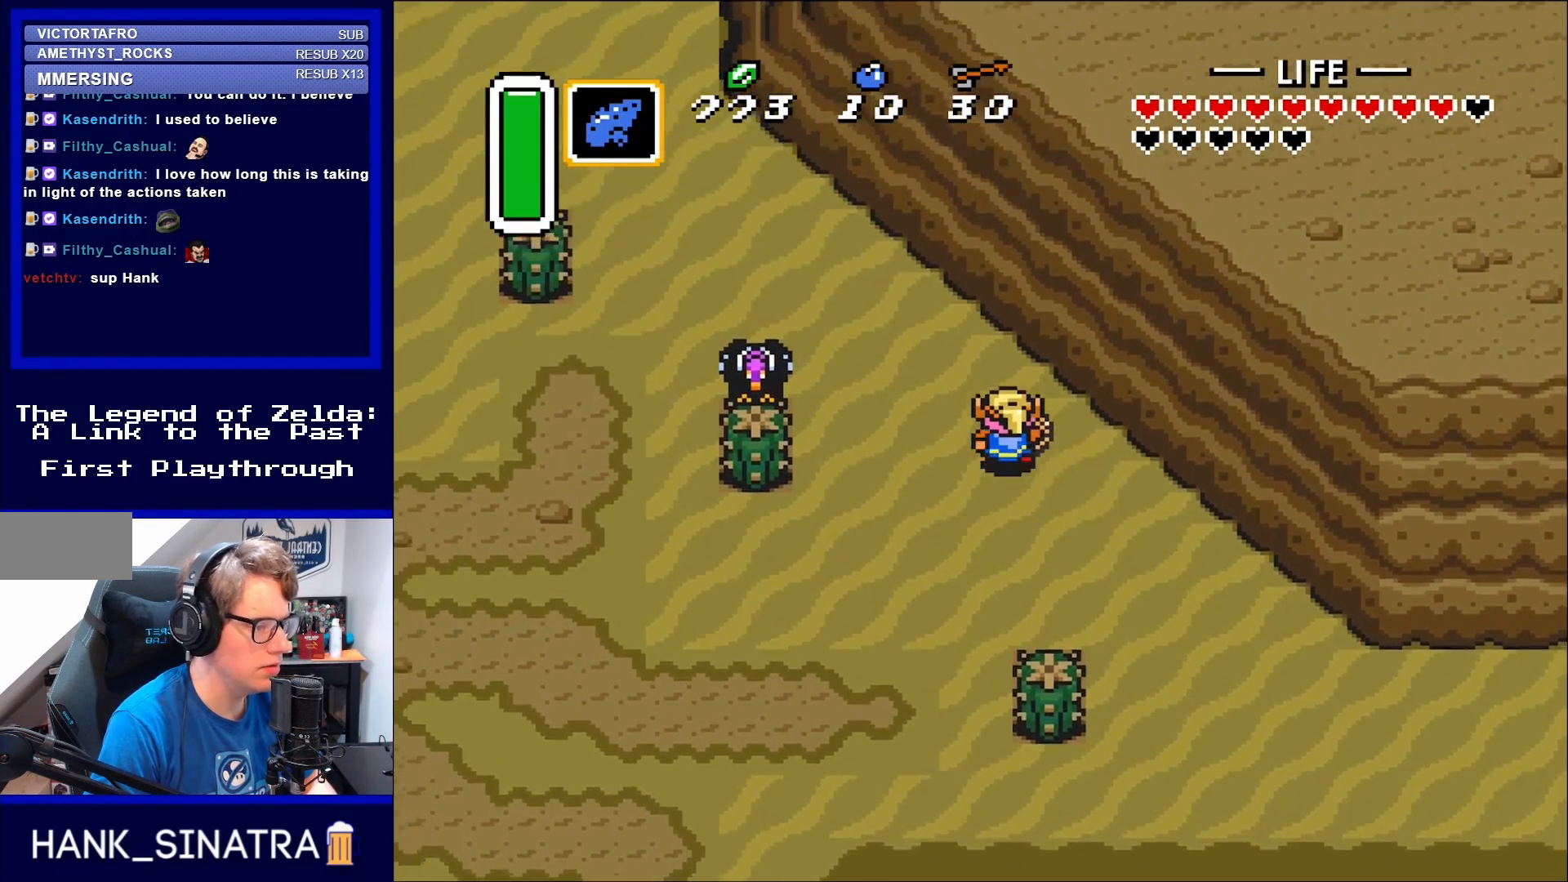
{"buttons": ["DPAD_LEFT"], "events": [[400, "DPAD_UP", "up"]]}
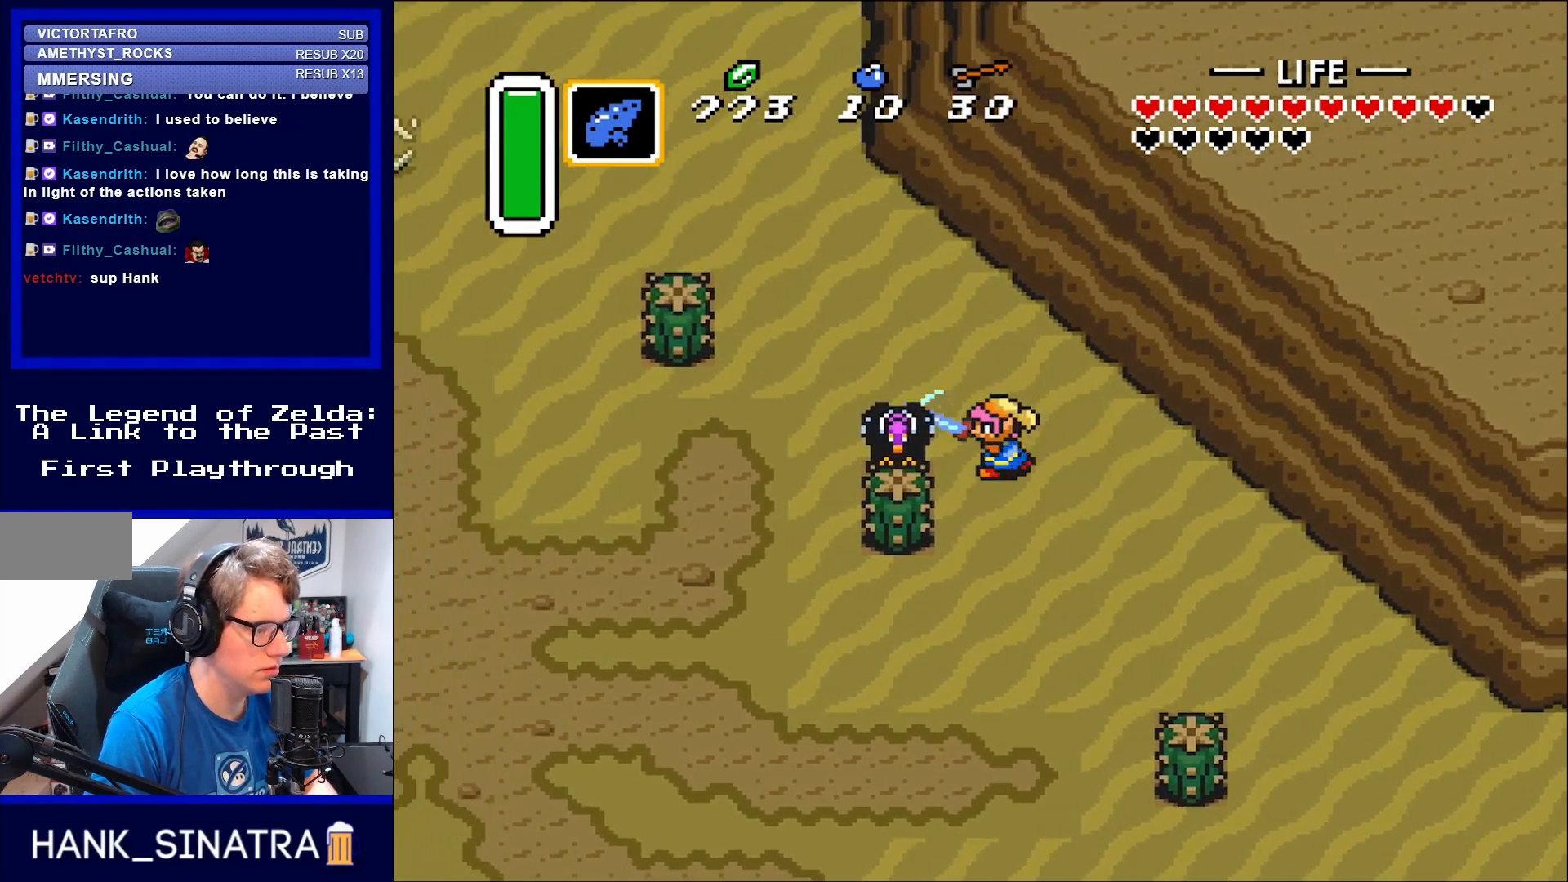
{"buttons": ["DPAD_UP"], "events": [[83, "B", "down"], [133, "DPAD_LEFT", "up"], [200, "B", "up"], [467, "DPAD_UP", "down"]]}
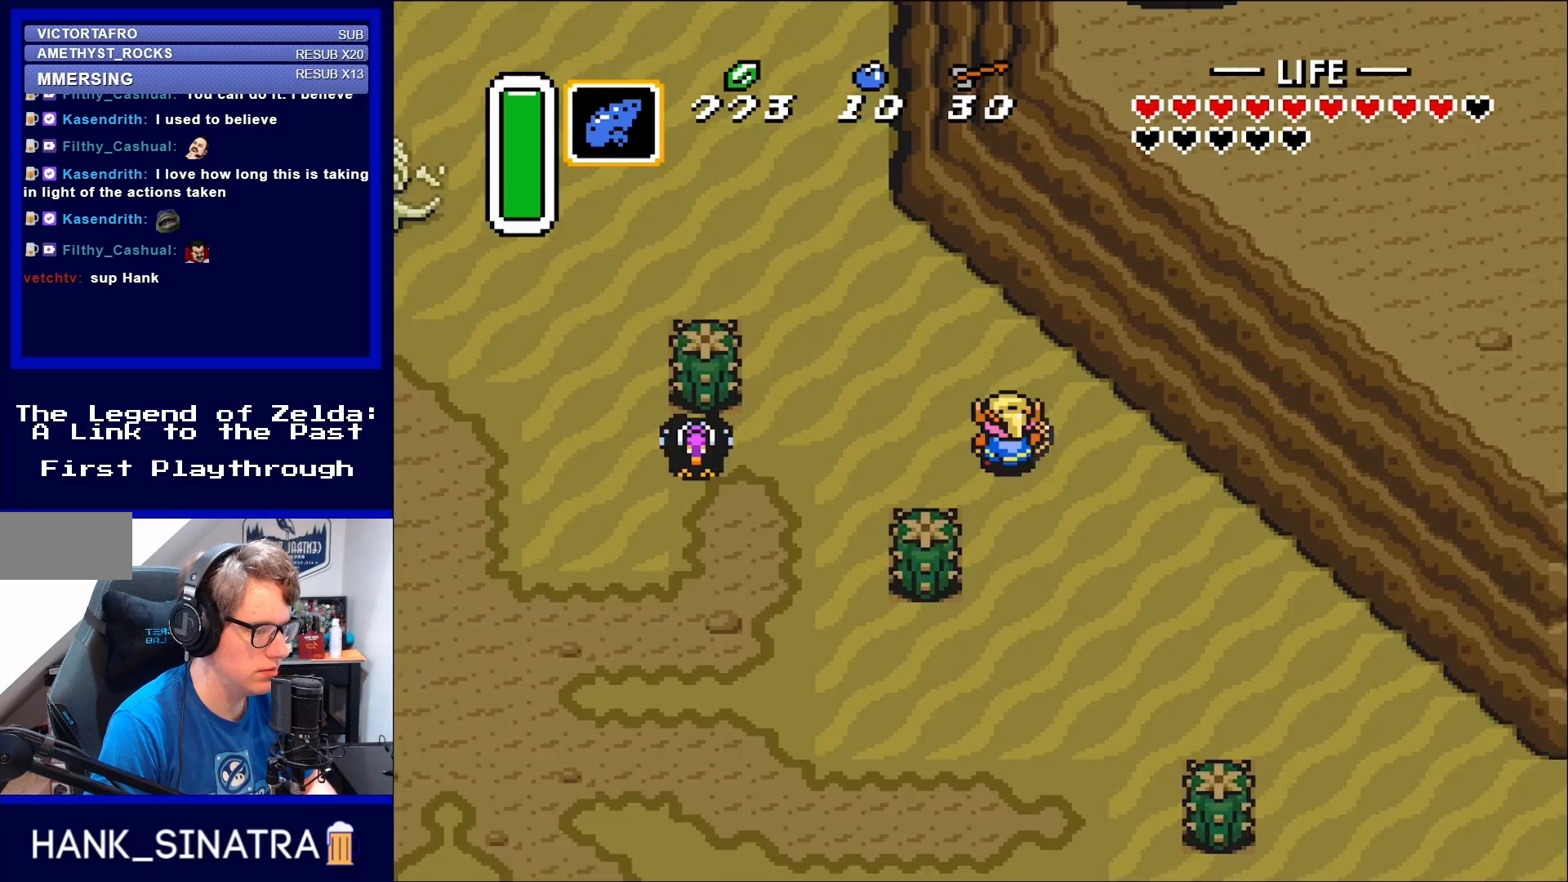
{"buttons": ["DPAD_LEFT"], "events": [[33, "DPAD_LEFT", "down"], [200, "DPAD_UP", "up"]]}
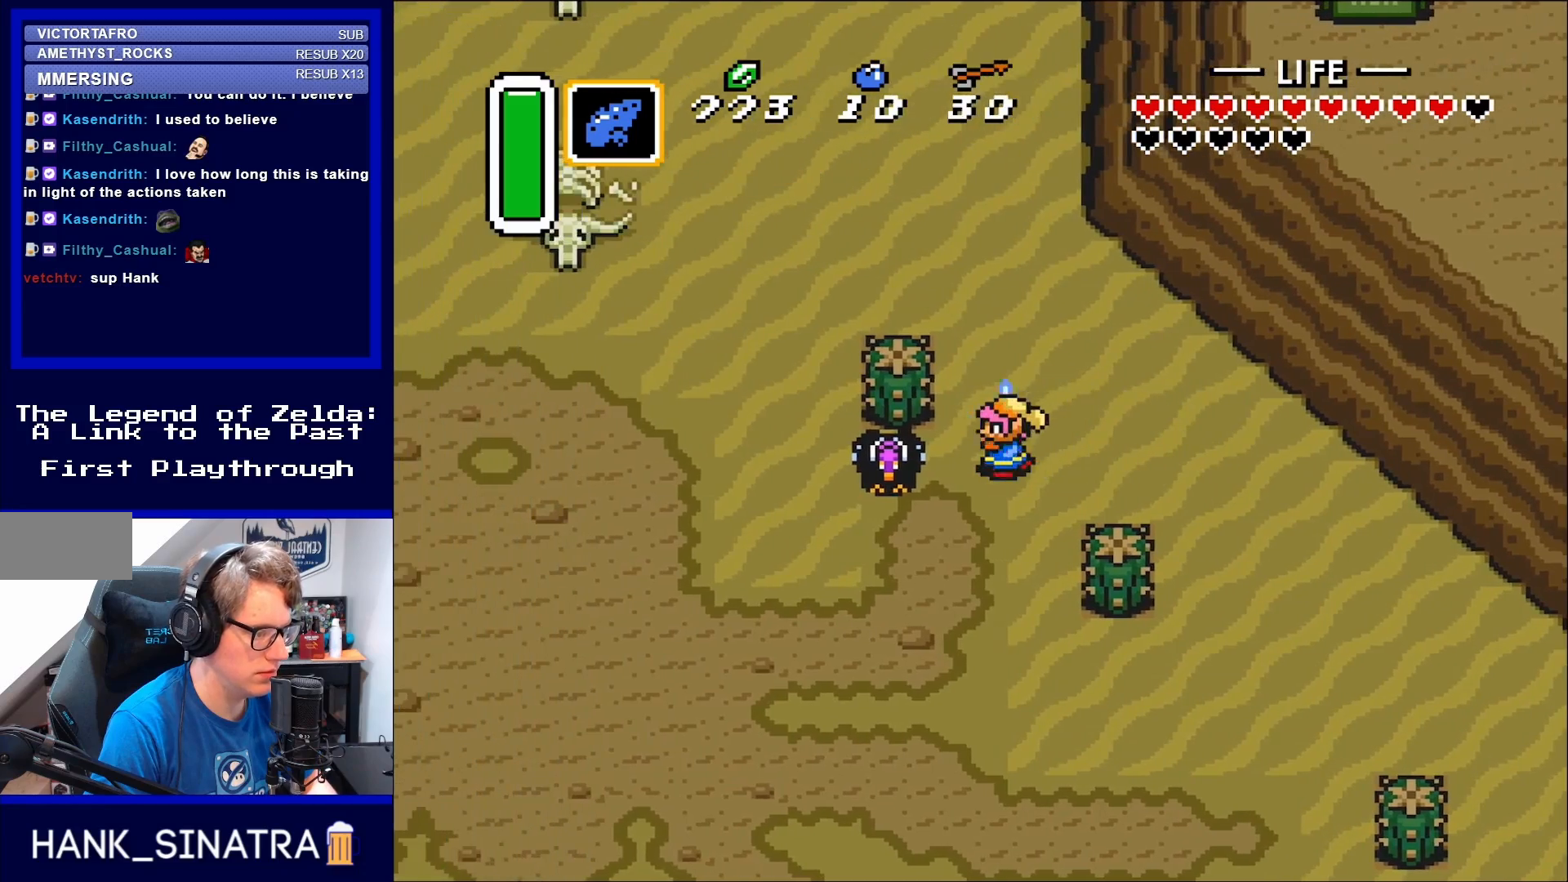
{"buttons": ["DPAD_DOWN"], "events": [[100, "B", "down"], [167, "DPAD_LEFT", "up"], [233, "B", "up"], [400, "DPAD_DOWN", "down"]]}
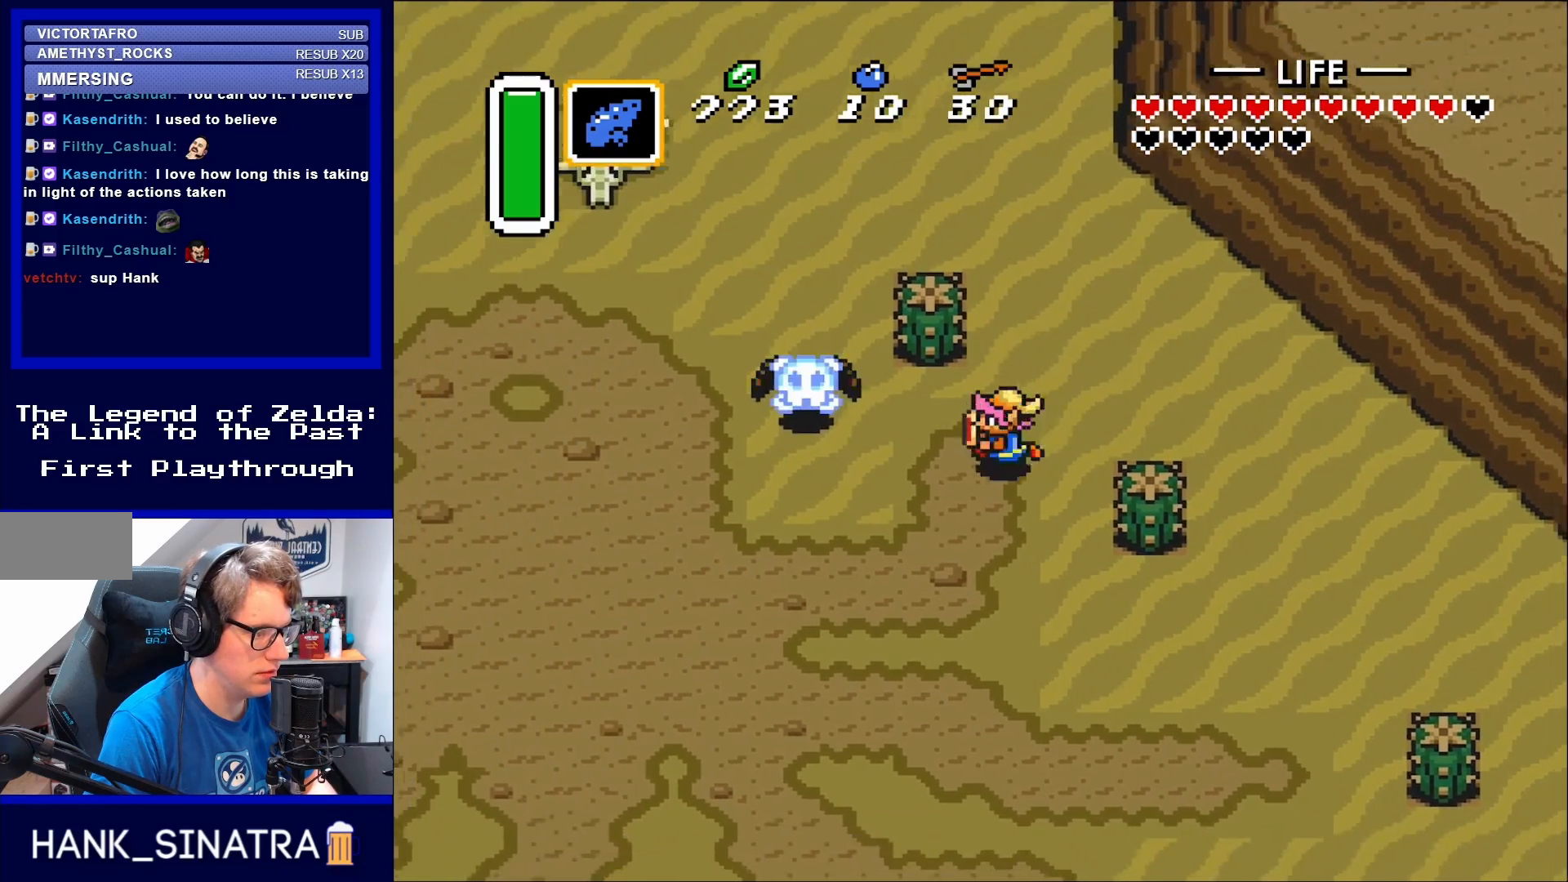
{"buttons": ["DPAD_LEFT"], "events": [[50, "DPAD_LEFT", "down"], [117, "DPAD_DOWN", "up"]]}
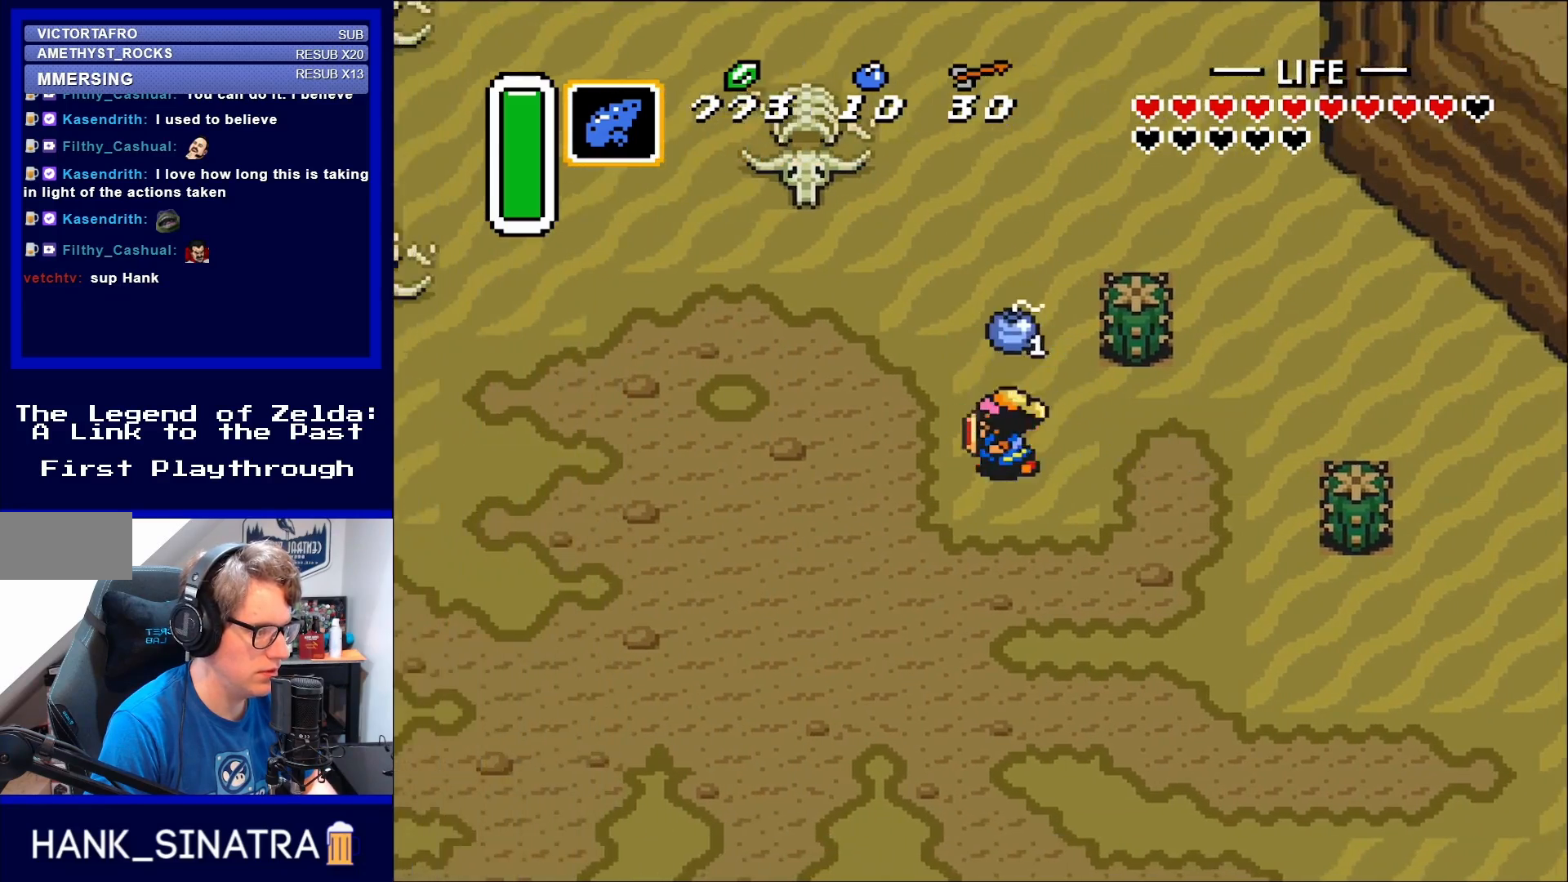
{"buttons": ["DPAD_UP", "DPAD_LEFT"], "events": [[167, "DPAD_LEFT", "up"], [167, "DPAD_UP", "down"], [200, "DPAD_RIGHT", "down"], [350, "DPAD_RIGHT", "up"], [500, "DPAD_LEFT", "down"]]}
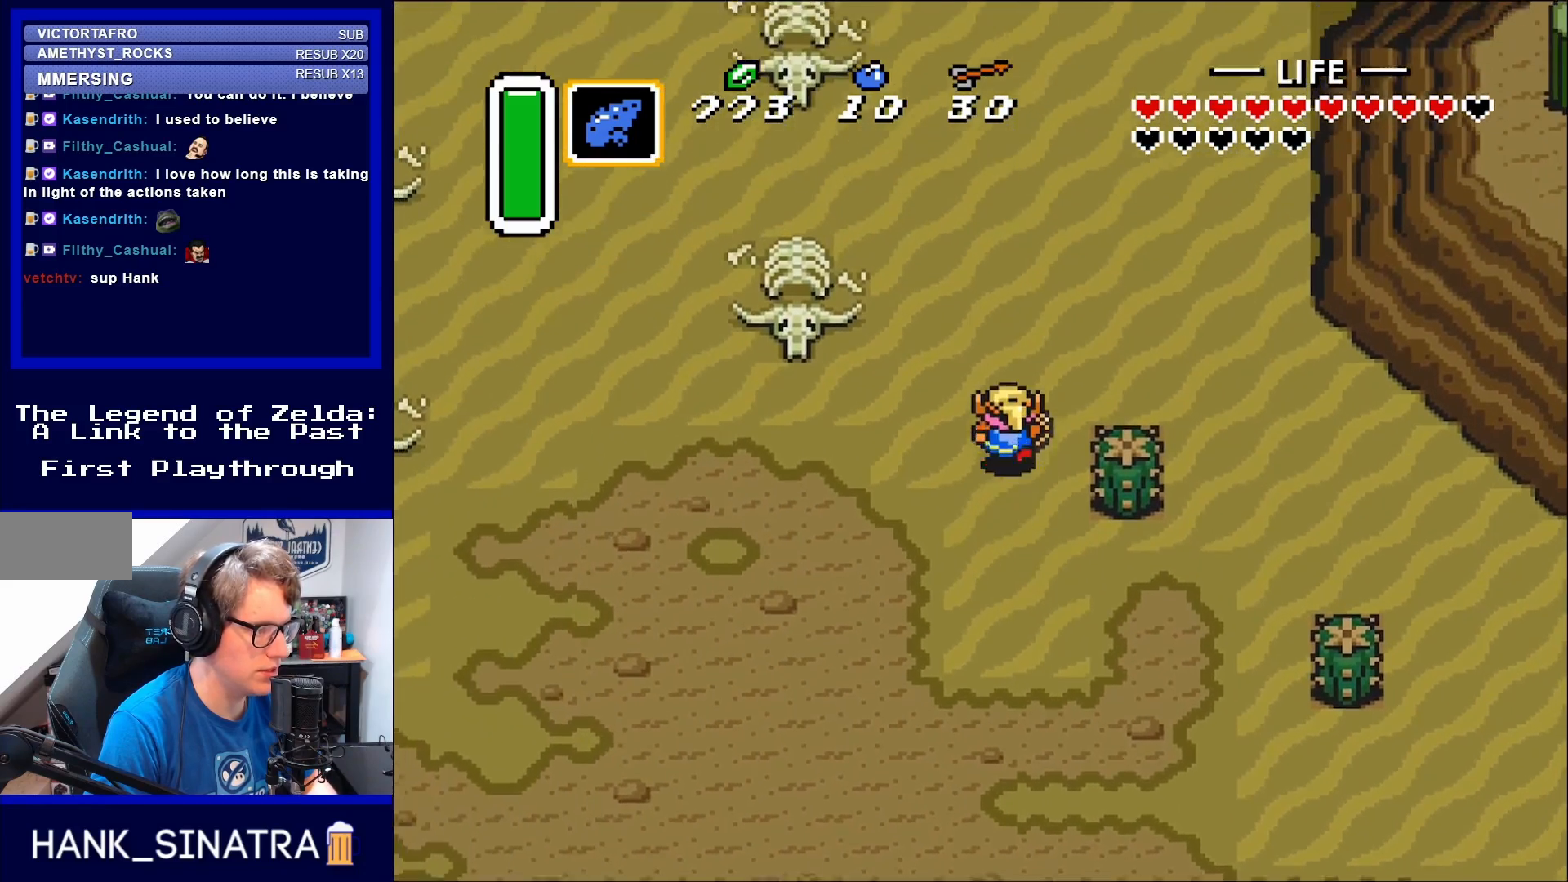
{"buttons": ["A", "DPAD_UP"], "events": [[50, "DPAD_LEFT", "up"], [500, "A", "down"]]}
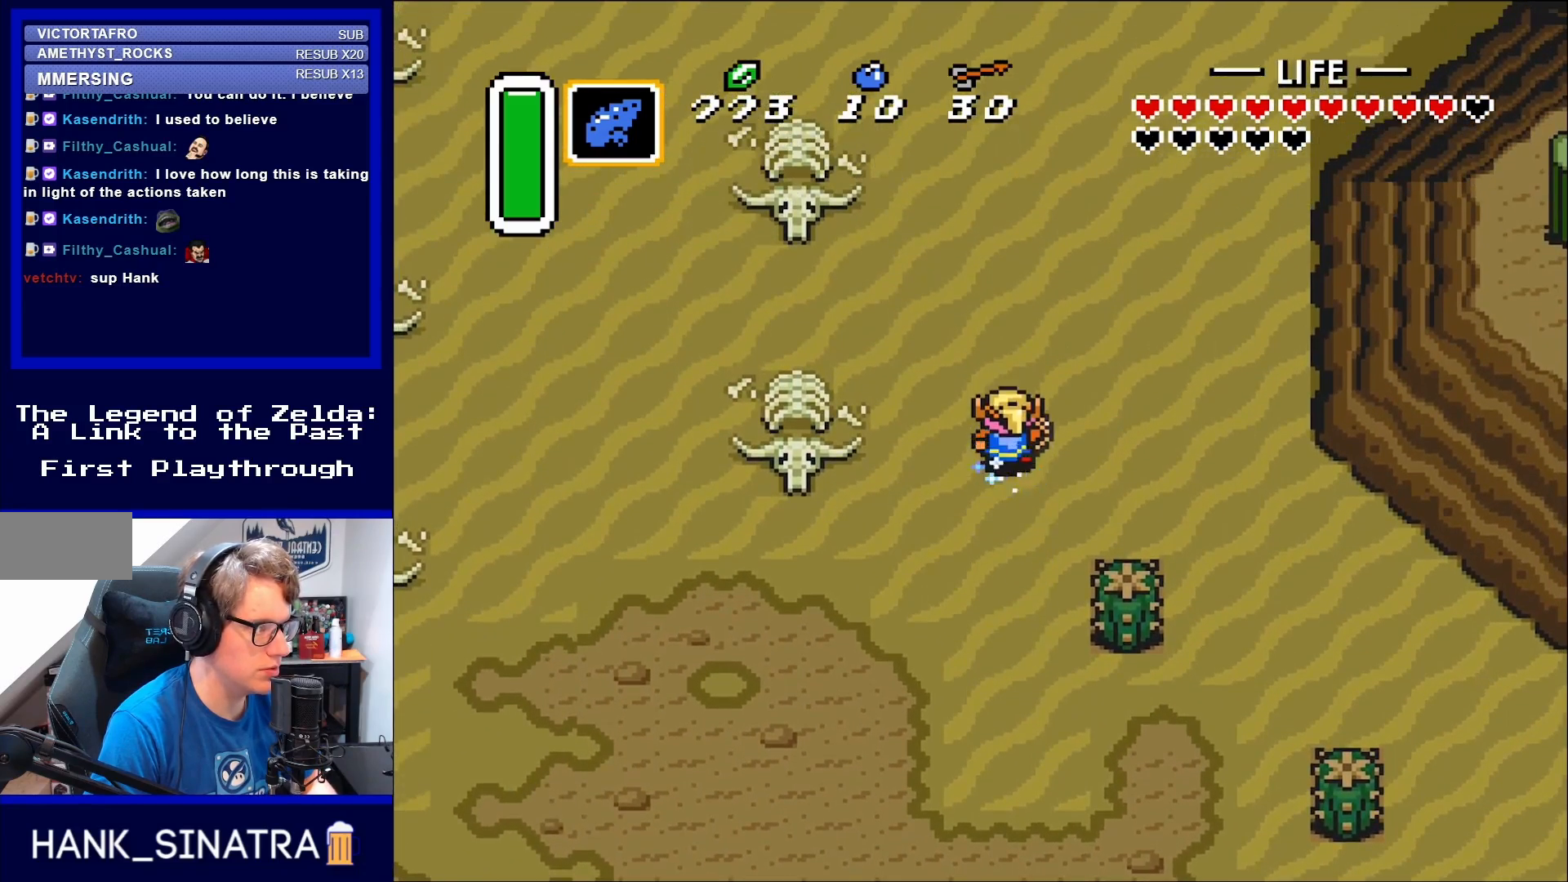
{"buttons": ["A", "DPAD_UP"], "events": []}
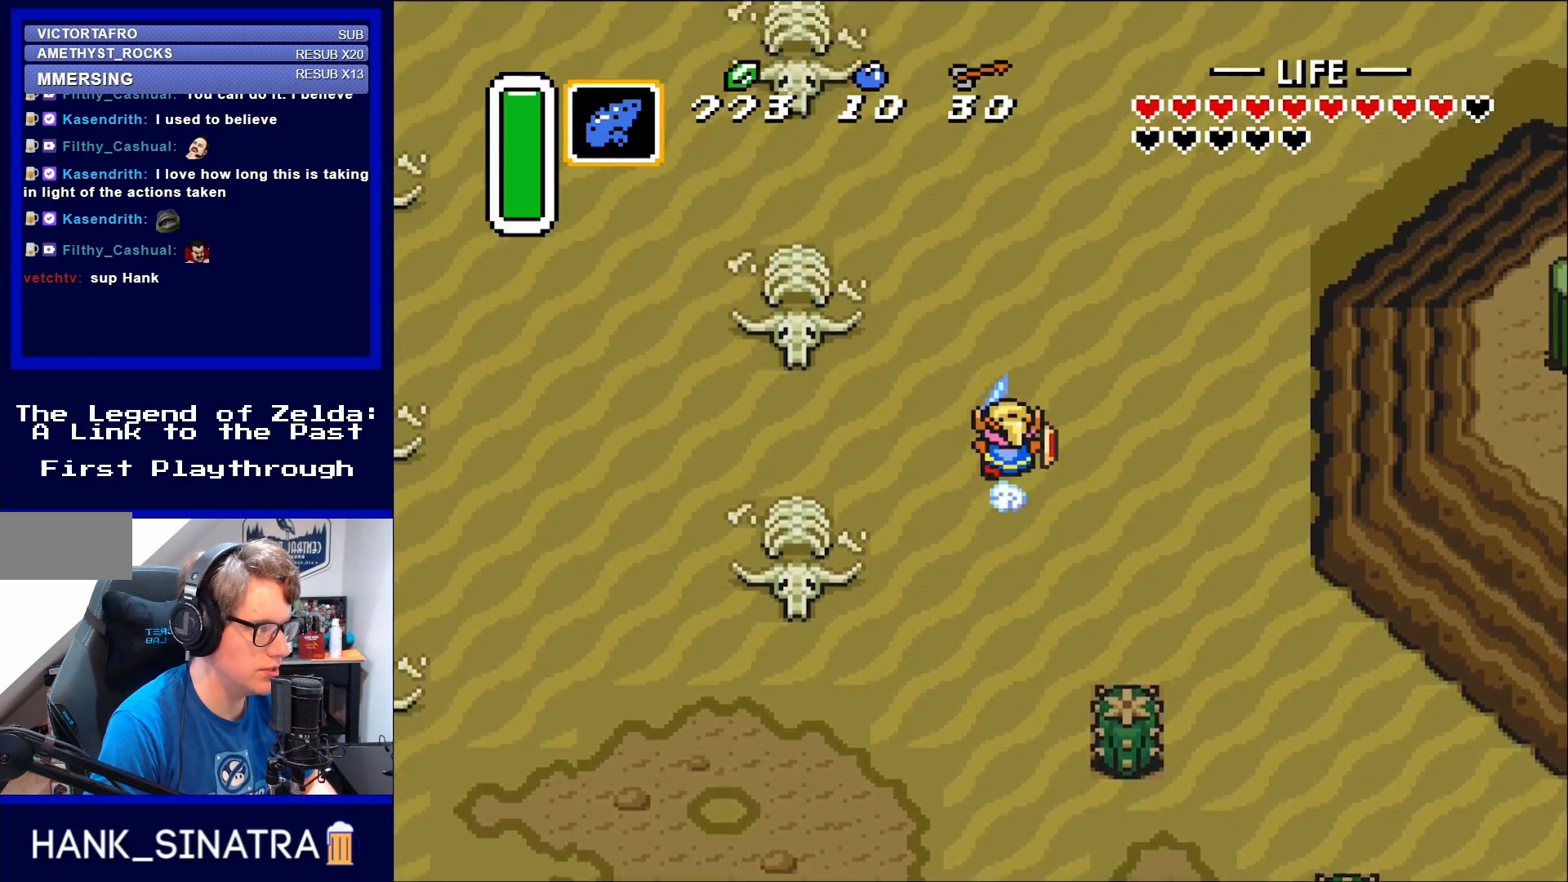
{"buttons": ["A", "DPAD_UP"], "events": []}
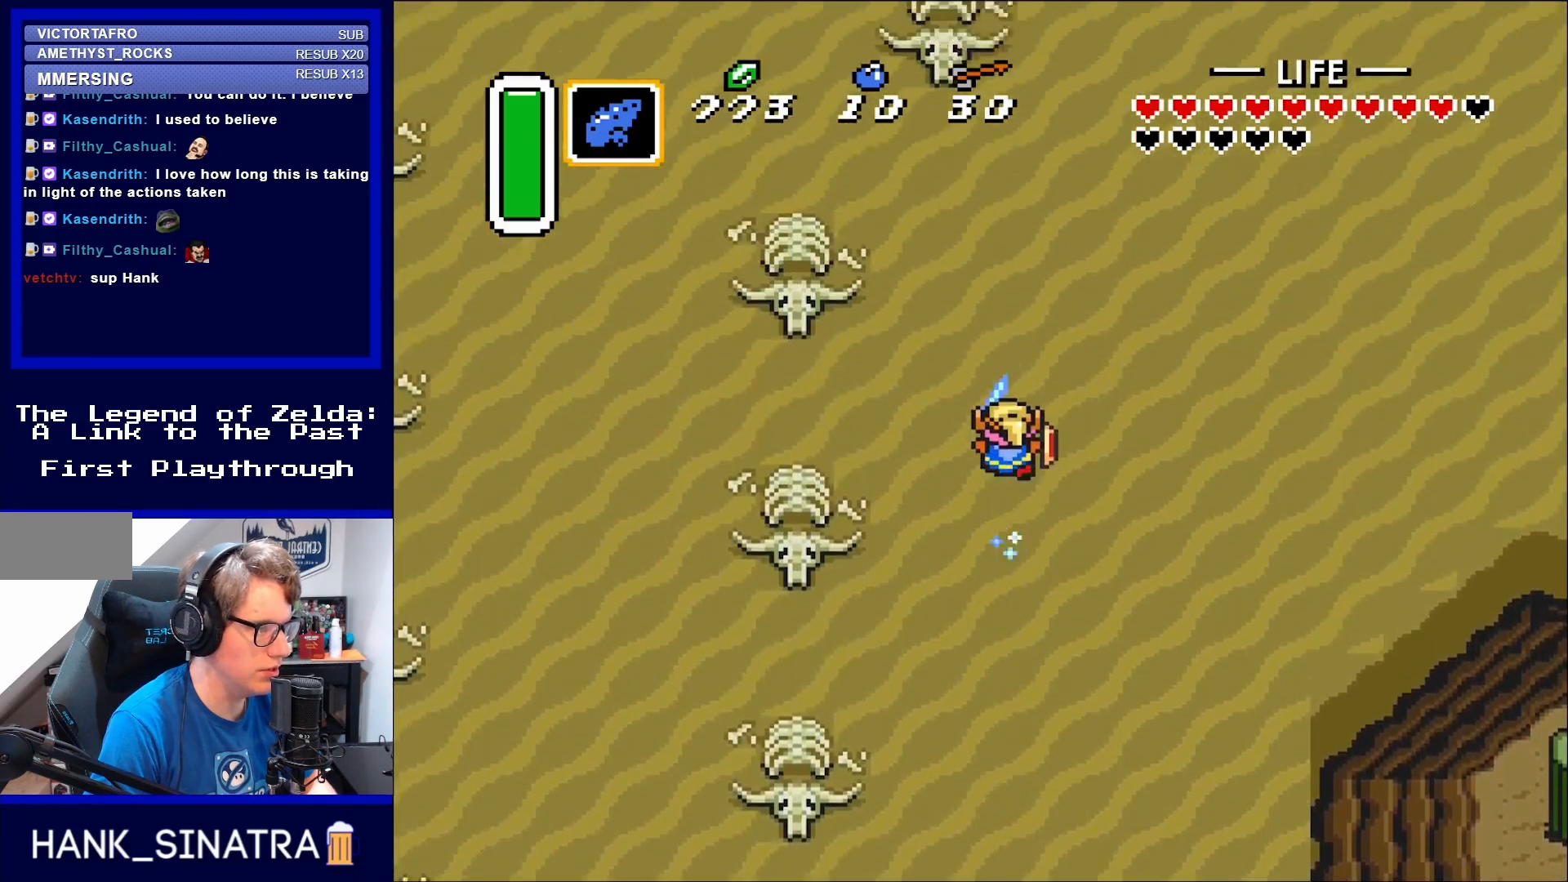
{"buttons": ["DPAD_RIGHT"], "events": [[100, "A", "up"], [400, "DPAD_RIGHT", "down"], [500, "DPAD_UP", "up"]]}
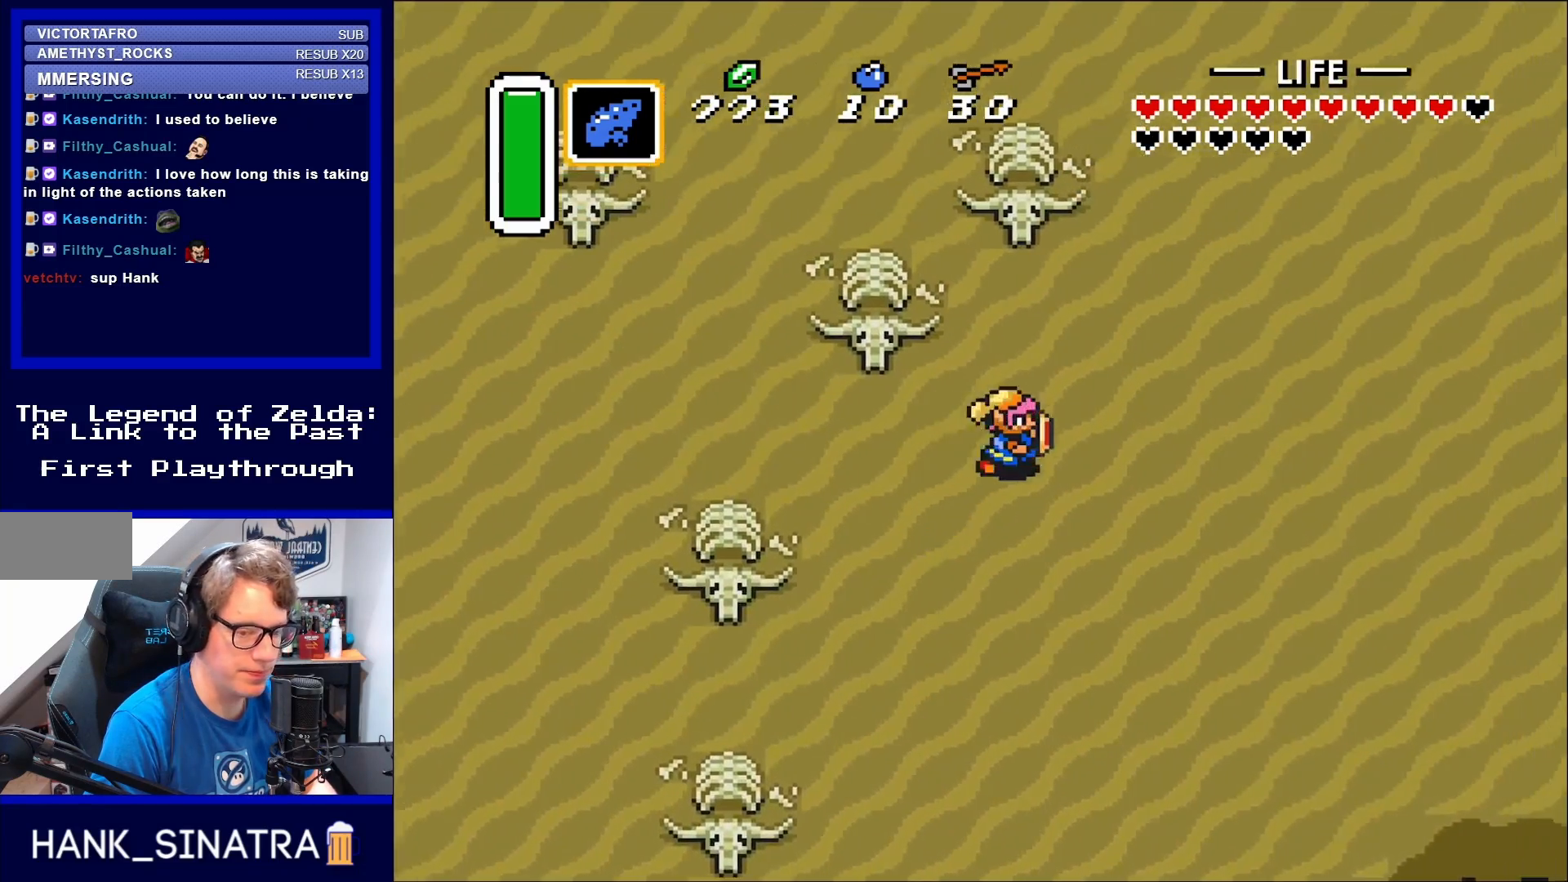
{"buttons": ["DPAD_UP", "DPAD_RIGHT"], "events": [[233, "DPAD_UP", "down"]]}
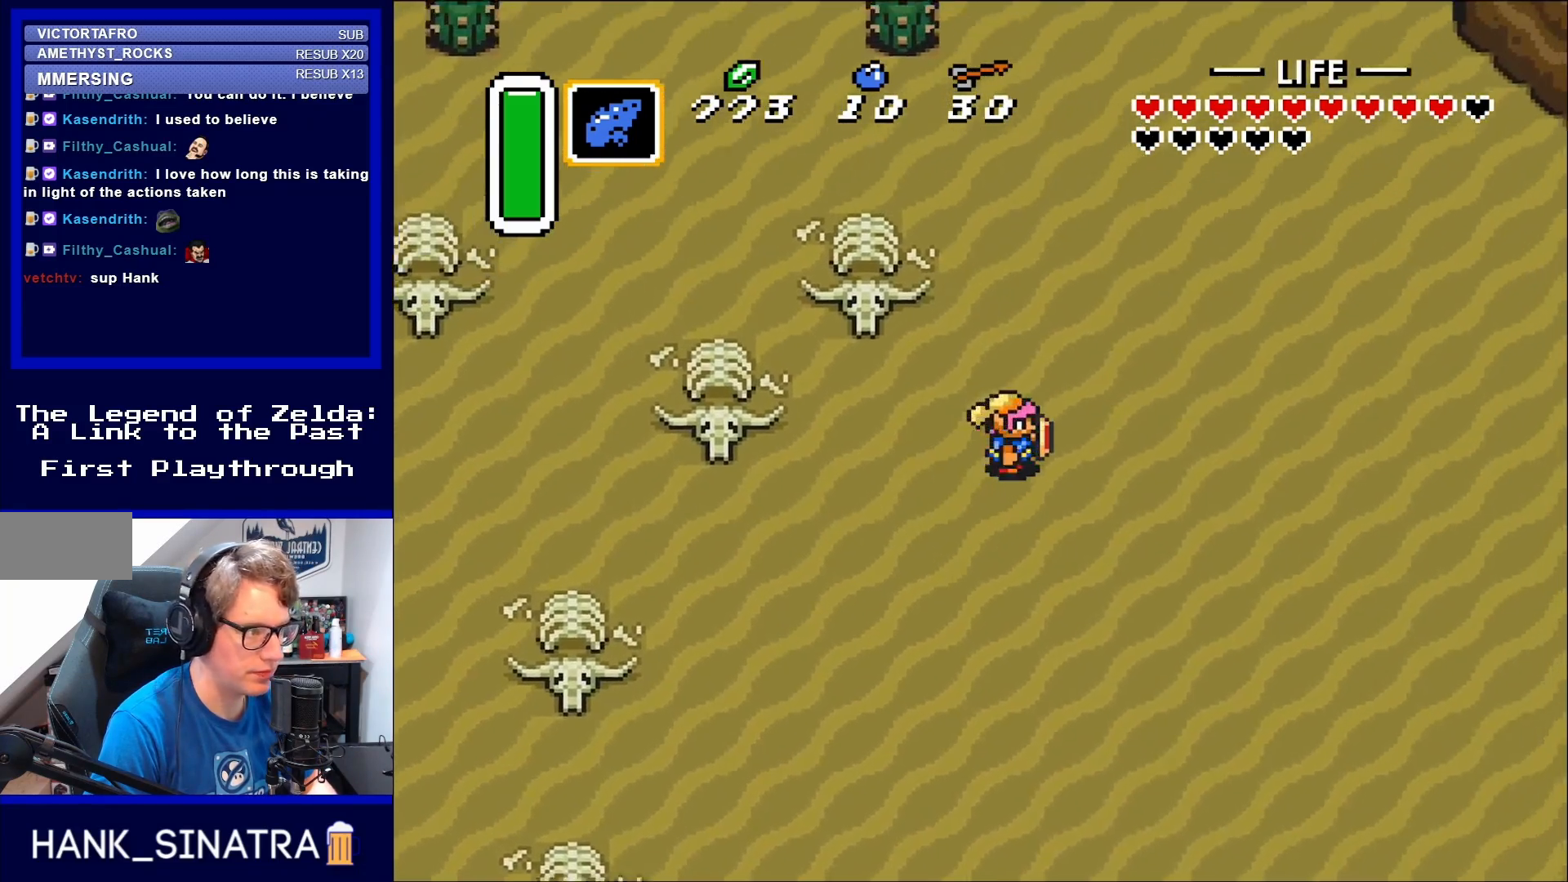
{"buttons": ["DPAD_UP", "DPAD_RIGHT"], "events": []}
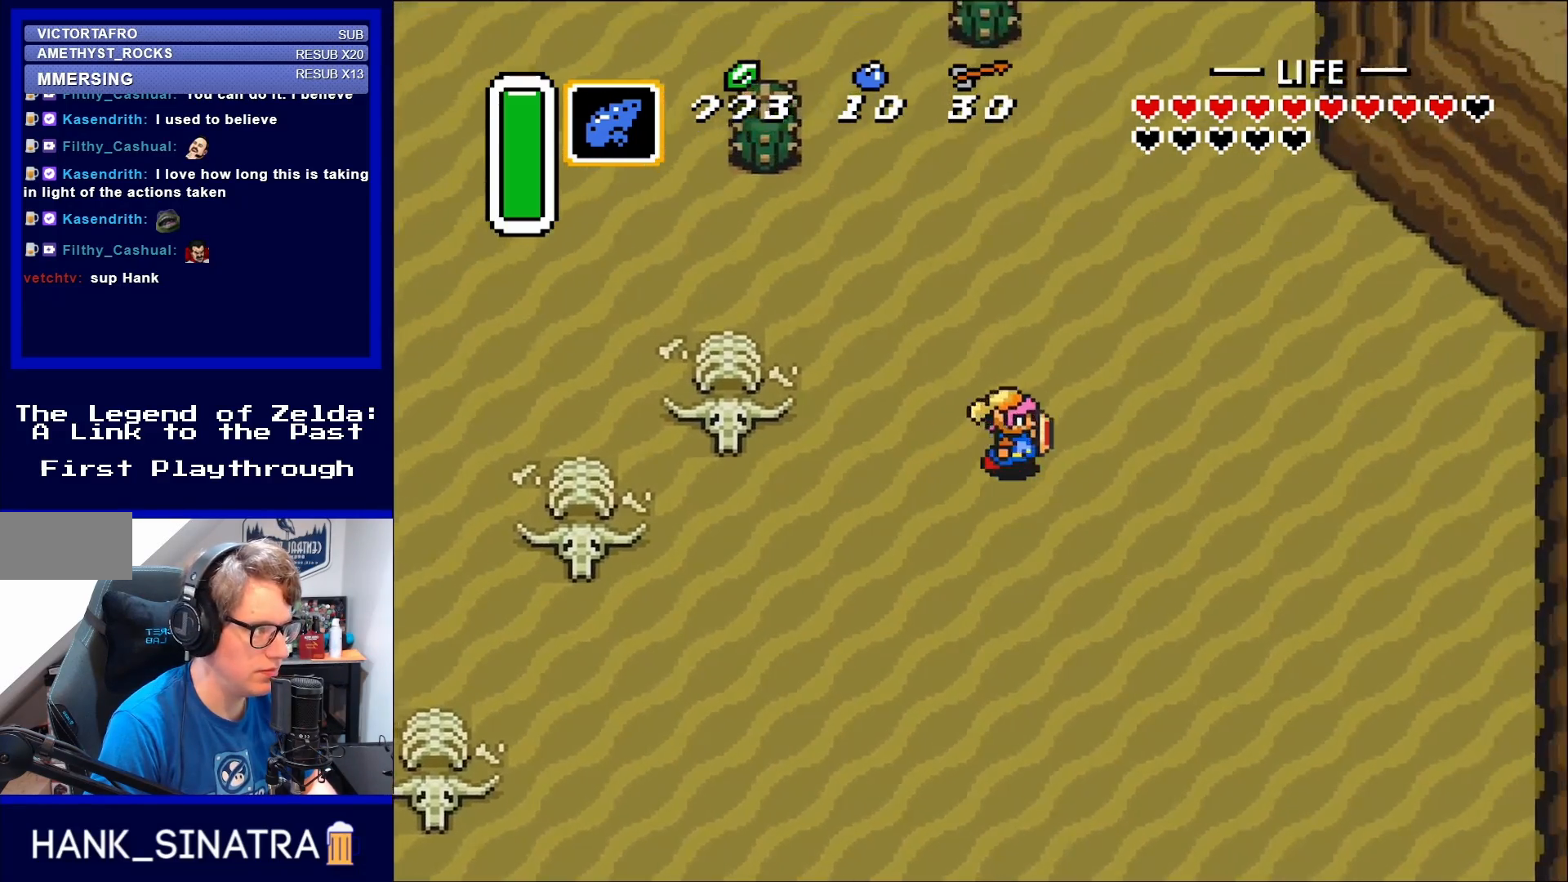
{"buttons": ["DPAD_RIGHT"], "events": [[133, "DPAD_UP", "up"], [200, "DPAD_DOWN", "down"], [433, "DPAD_DOWN", "up"]]}